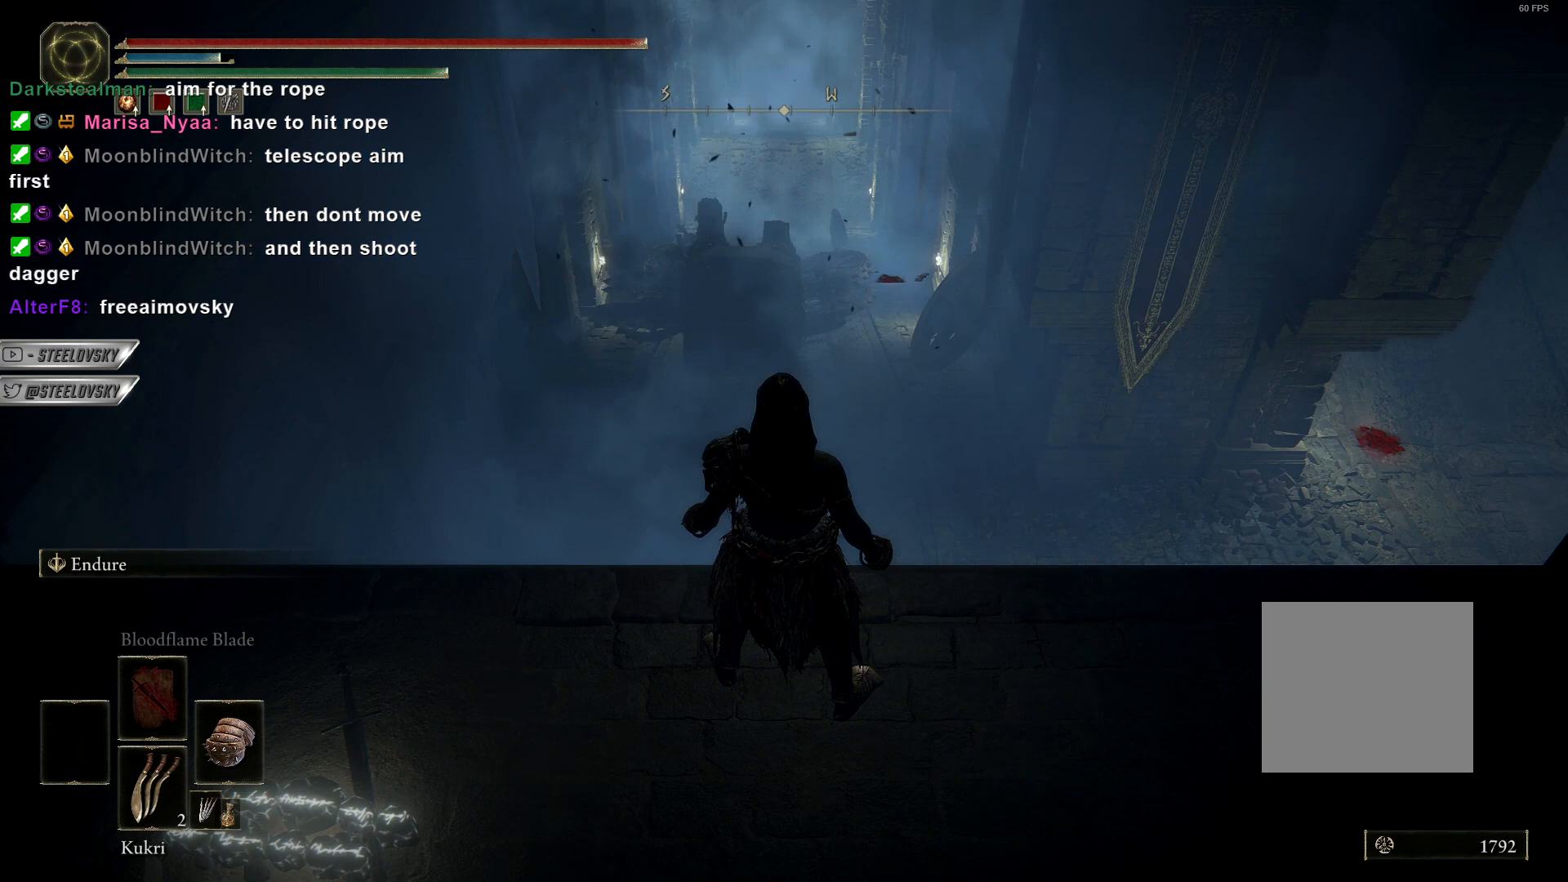
Gameplay with a controller (PlayStation layout); each line is a JSON object with the inputs held at the frame after it. "events" lists button and stick changes between this image and that frame as [ms after this image, input, new state], when the widget could be followed in between.
{"buttons": [], "left_stick": "center", "right_stick": "center", "events": []}
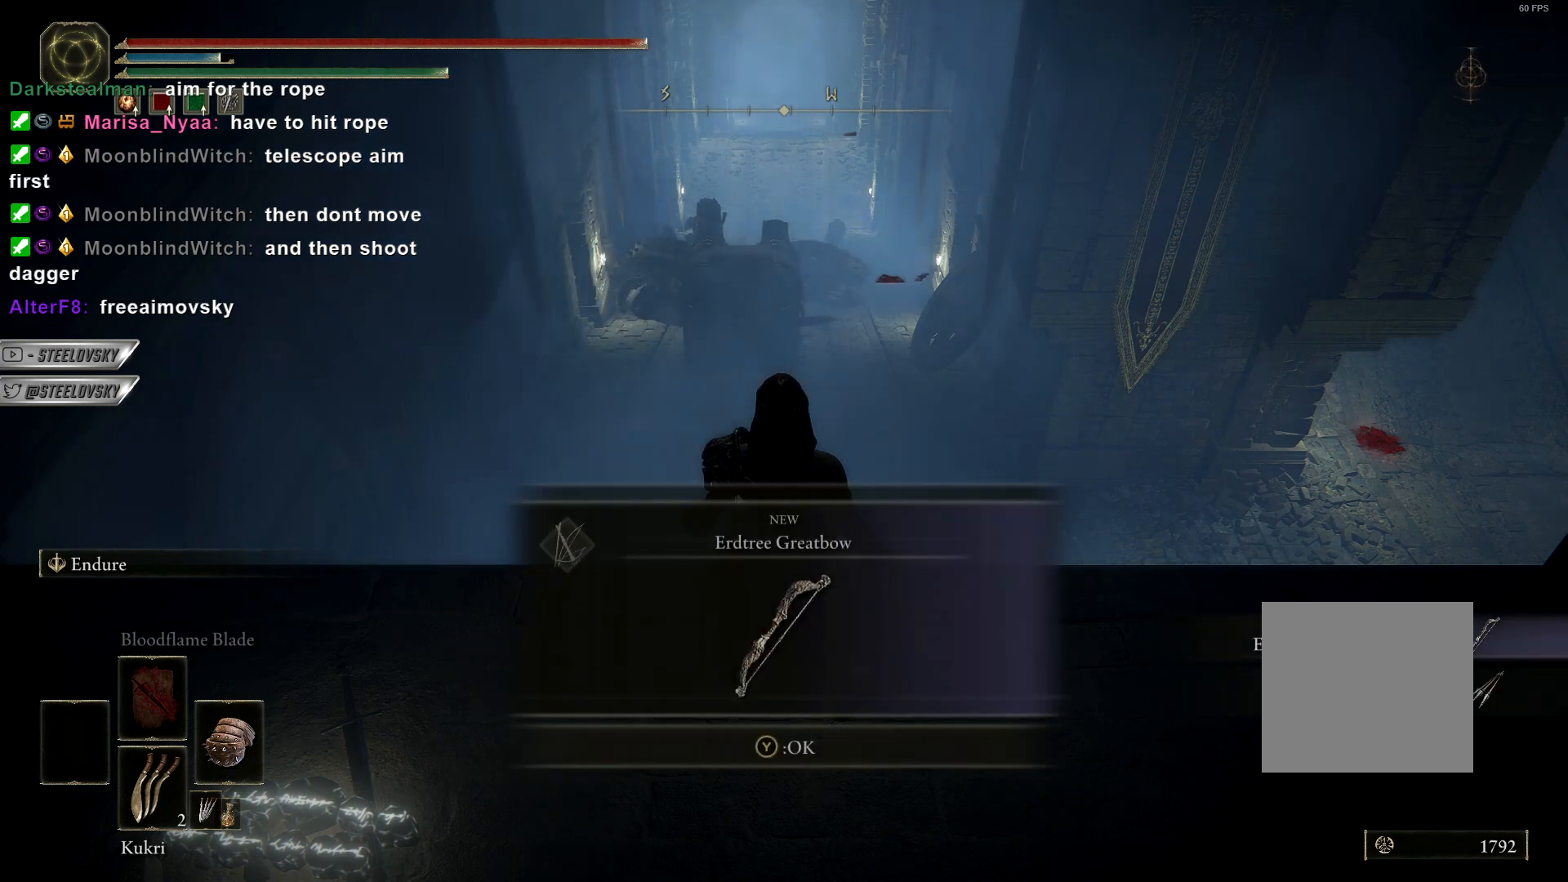
{"buttons": [], "left_stick": "center", "right_stick": "center", "events": []}
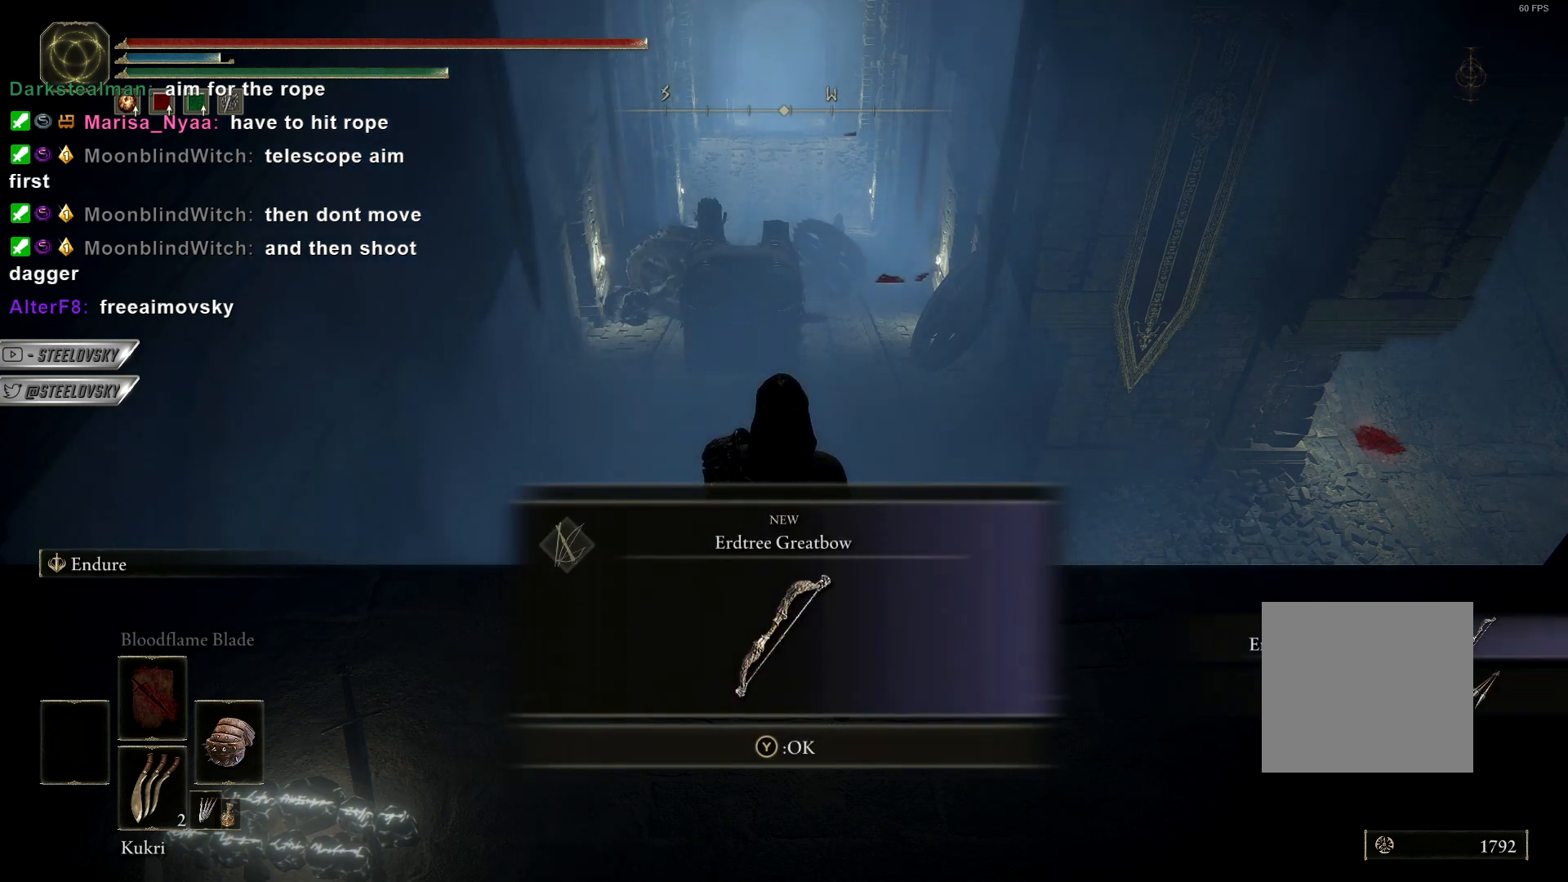
{"buttons": [], "left_stick": "up", "right_stick": "center", "events": [[300, "left_stick", "up"], [317, "CROSS", "down"], [417, "CROSS", "up"]]}
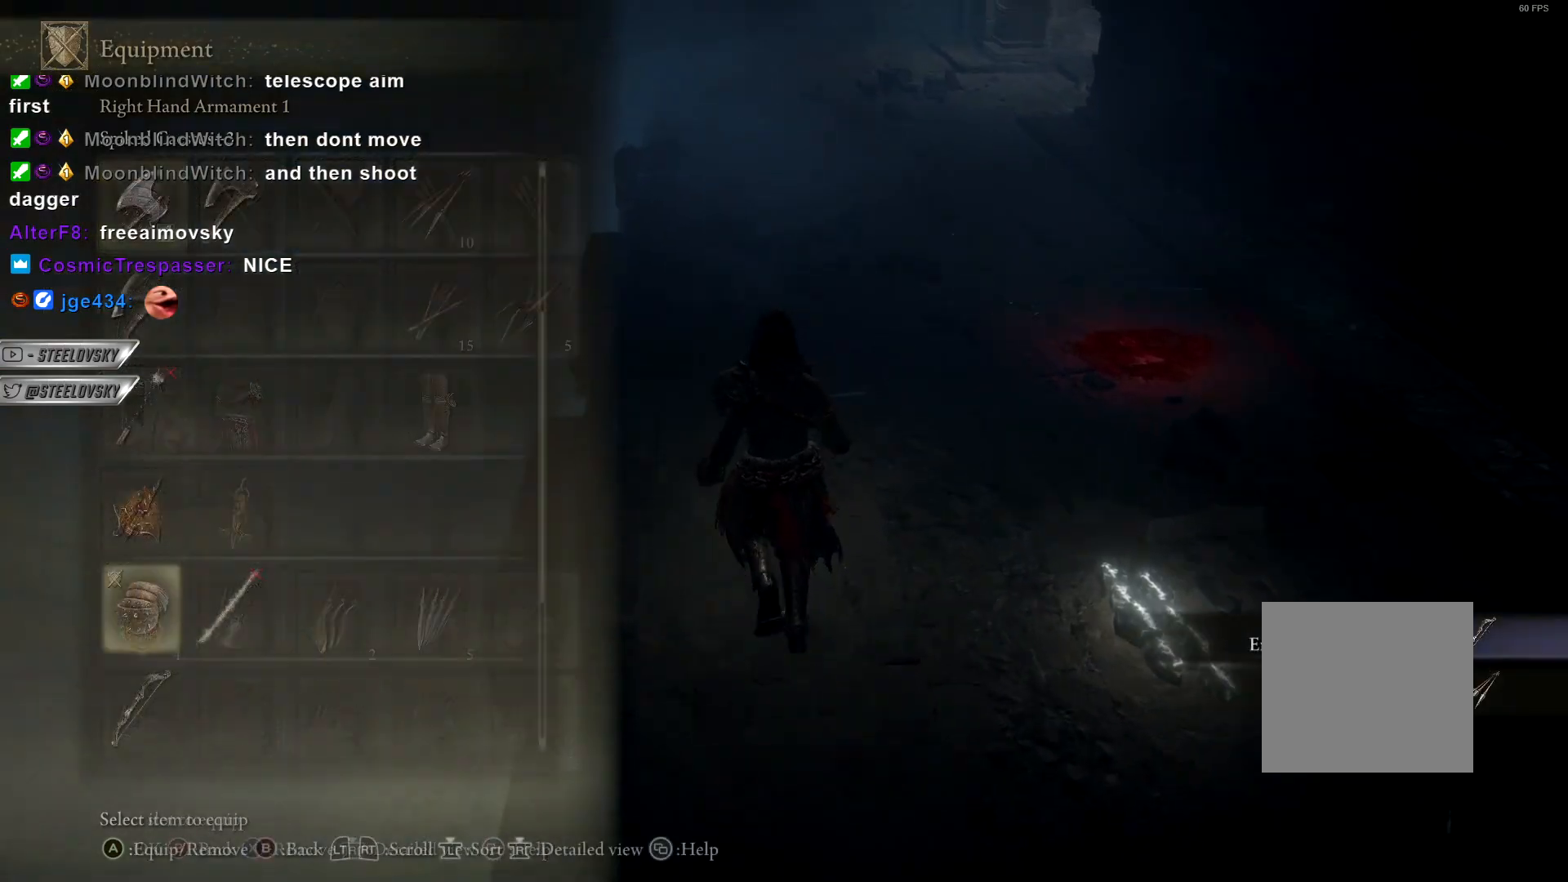
{"buttons": ["CIRCLE"], "left_stick": "center", "right_stick": "right", "events": [[133, "right_stick", "left"], [233, "right_stick", "center"], [250, "left_stick", "center"], [300, "CIRCLE", "down"], [500, "right_stick", "right"]]}
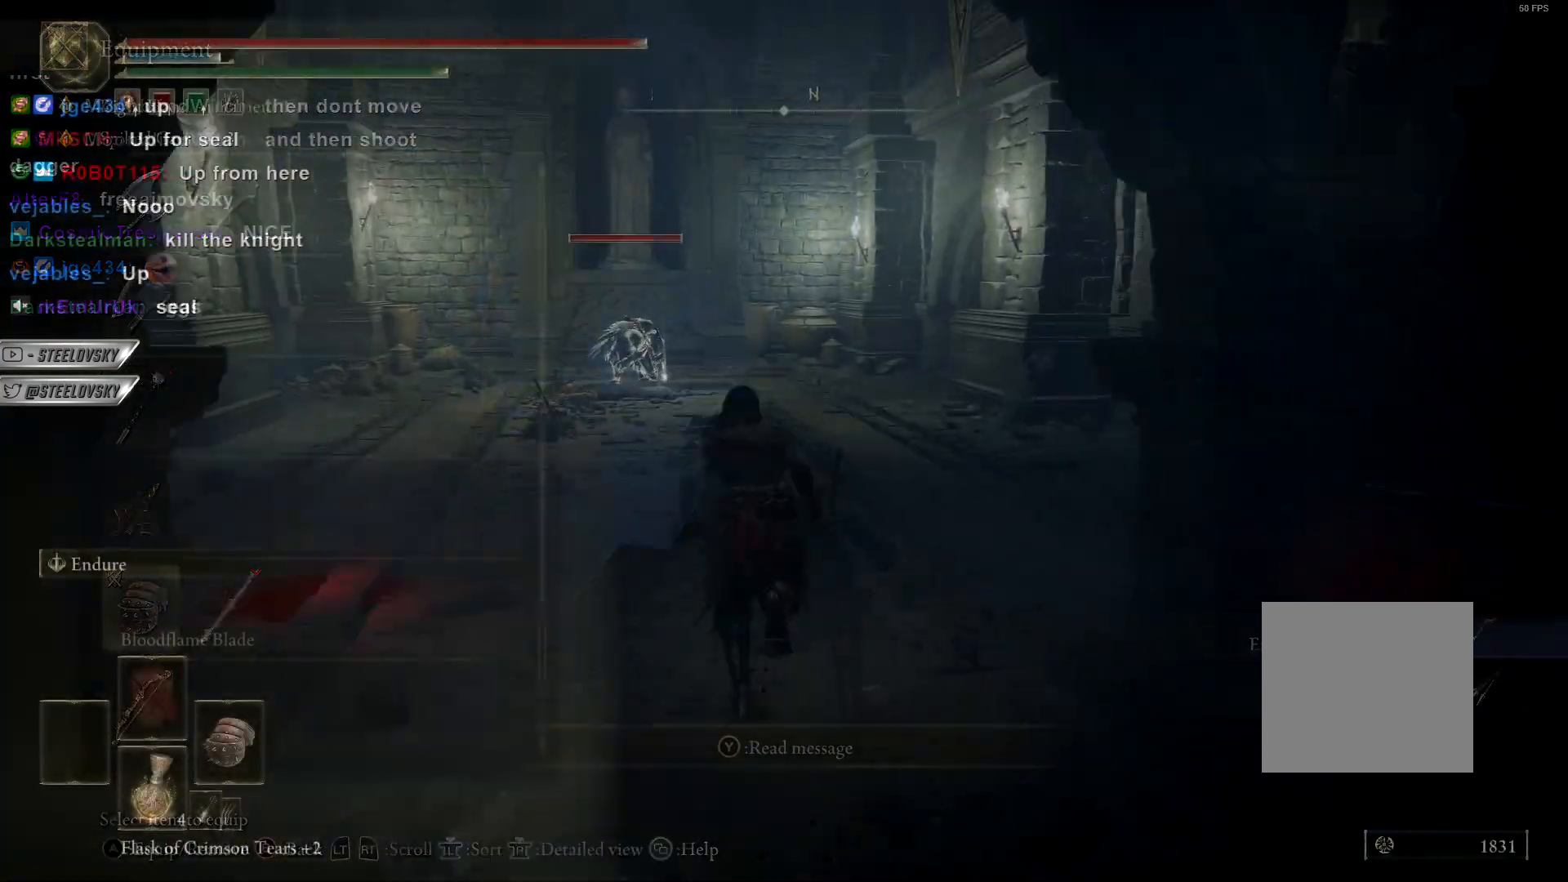
{"buttons": ["CIRCLE"], "left_stick": "up", "right_stick": "left", "events": [[50, "left_stick", "up-left"], [83, "right_stick", "left"], [433, "left_stick", "up"]]}
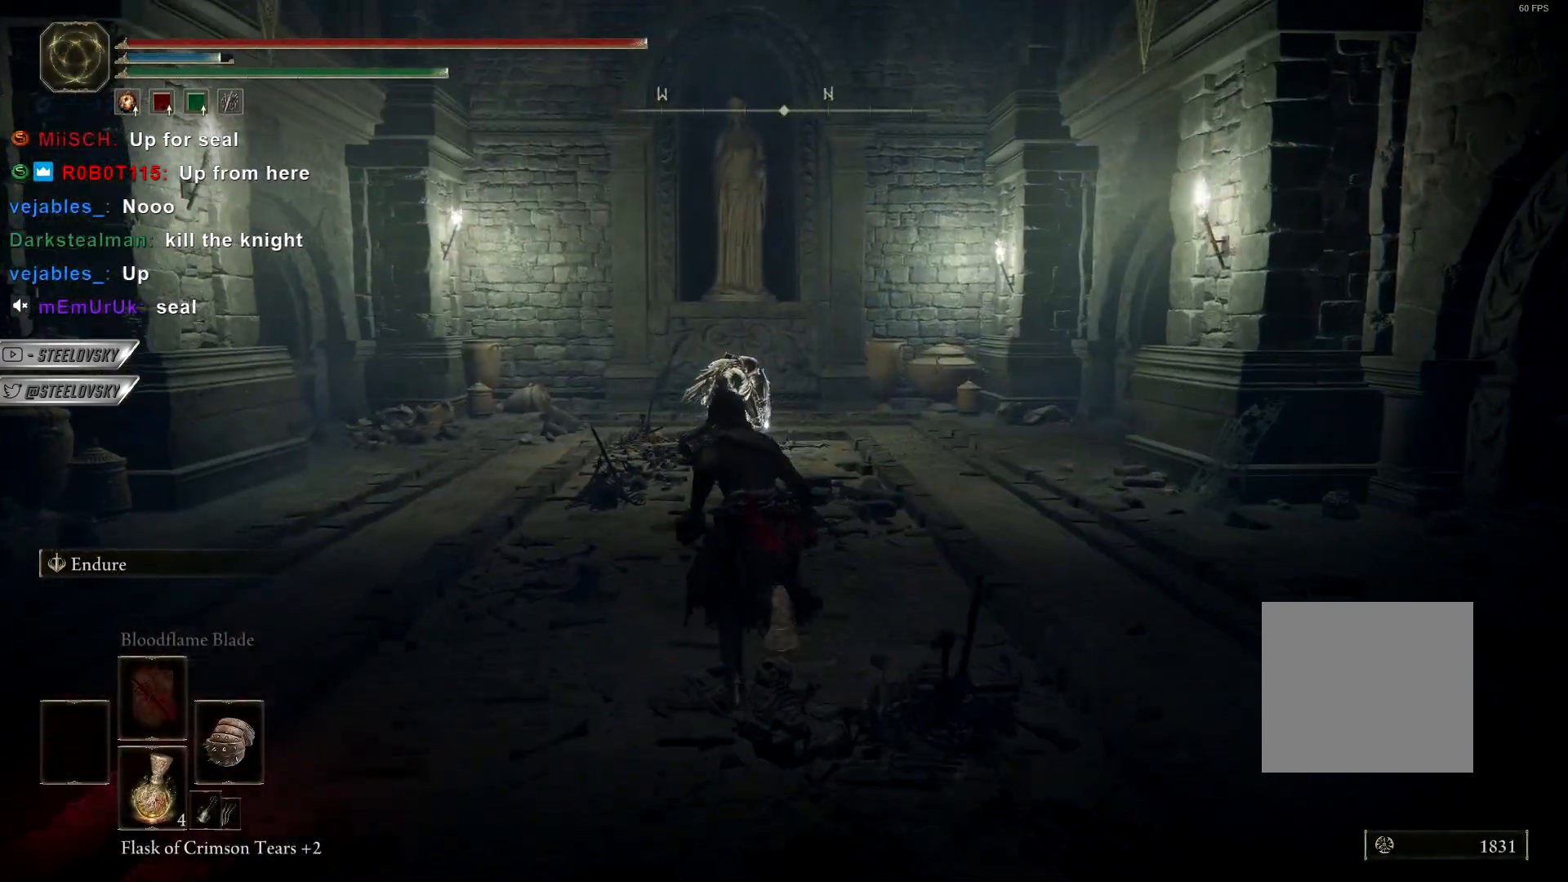
{"buttons": ["CIRCLE"], "left_stick": "up", "right_stick": "left", "events": []}
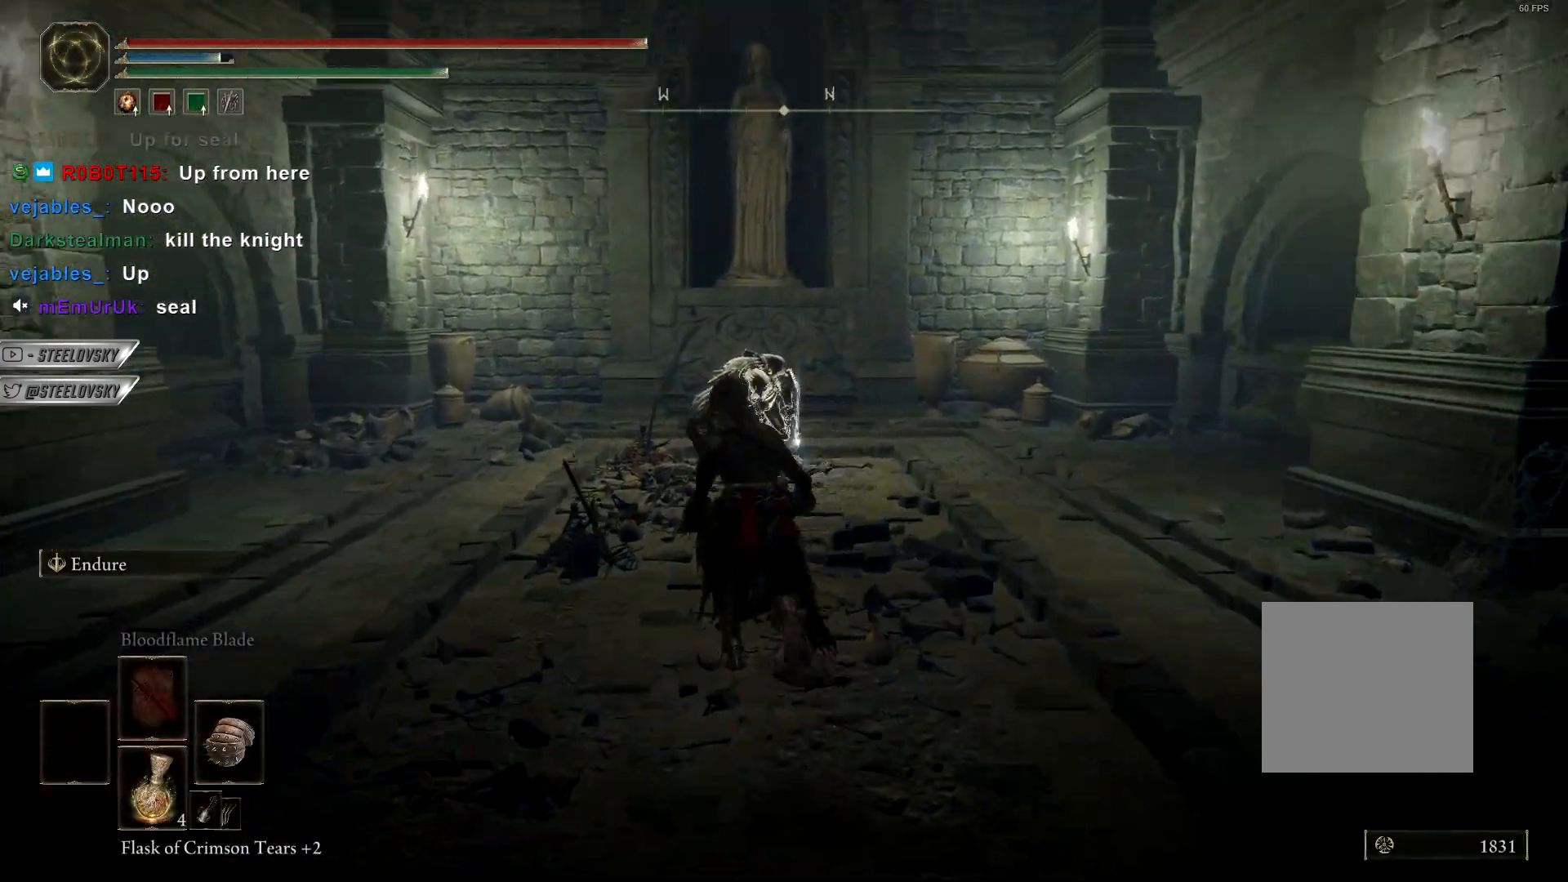
{"buttons": ["CIRCLE", "L3"], "left_stick": "up", "right_stick": "left", "events": [[500, "L3", "down"]]}
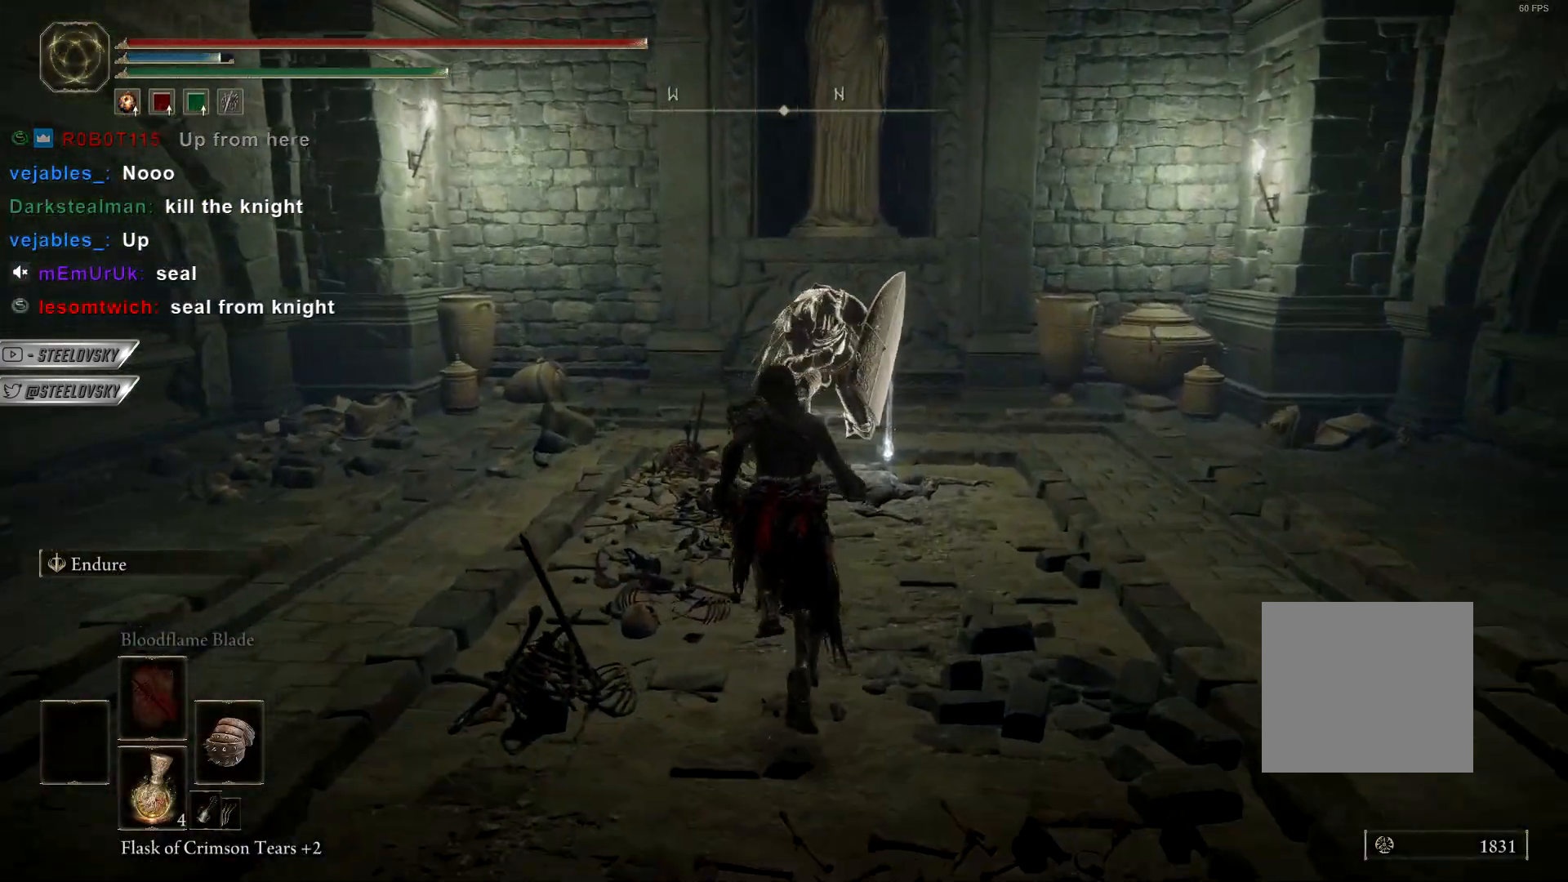
{"buttons": [], "left_stick": "up", "right_stick": "center", "events": [[133, "L3", "up"], [183, "R3", "down"], [183, "right_stick", "center"], [200, "R2", "down"], [333, "R3", "up"], [367, "CIRCLE", "up"], [367, "R2", "up"]]}
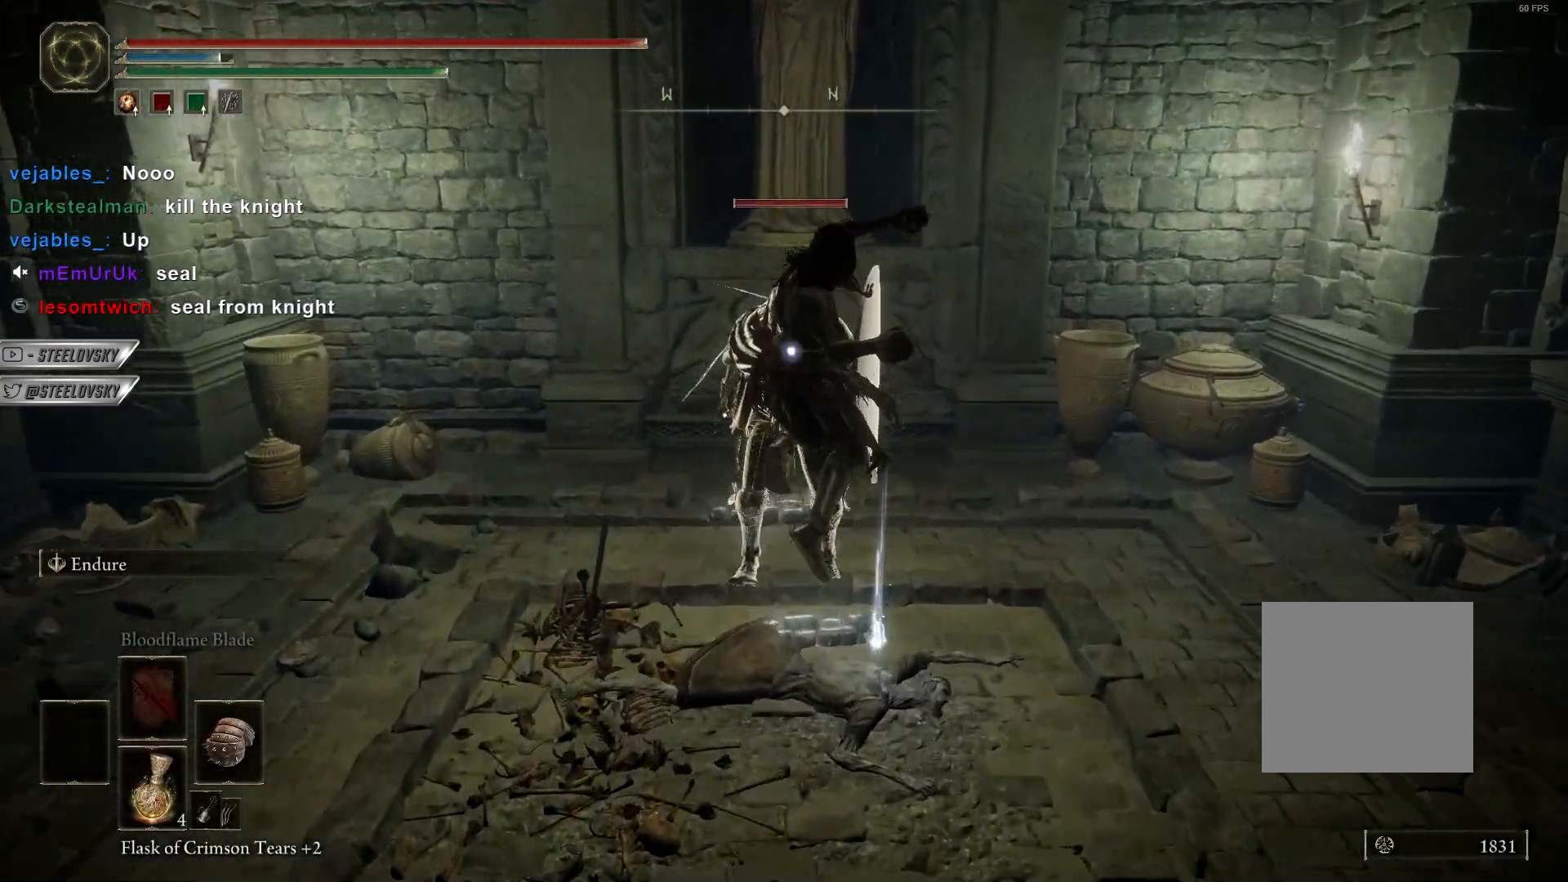
{"buttons": [], "left_stick": "center", "right_stick": "center", "events": [[317, "left_stick", "center"]]}
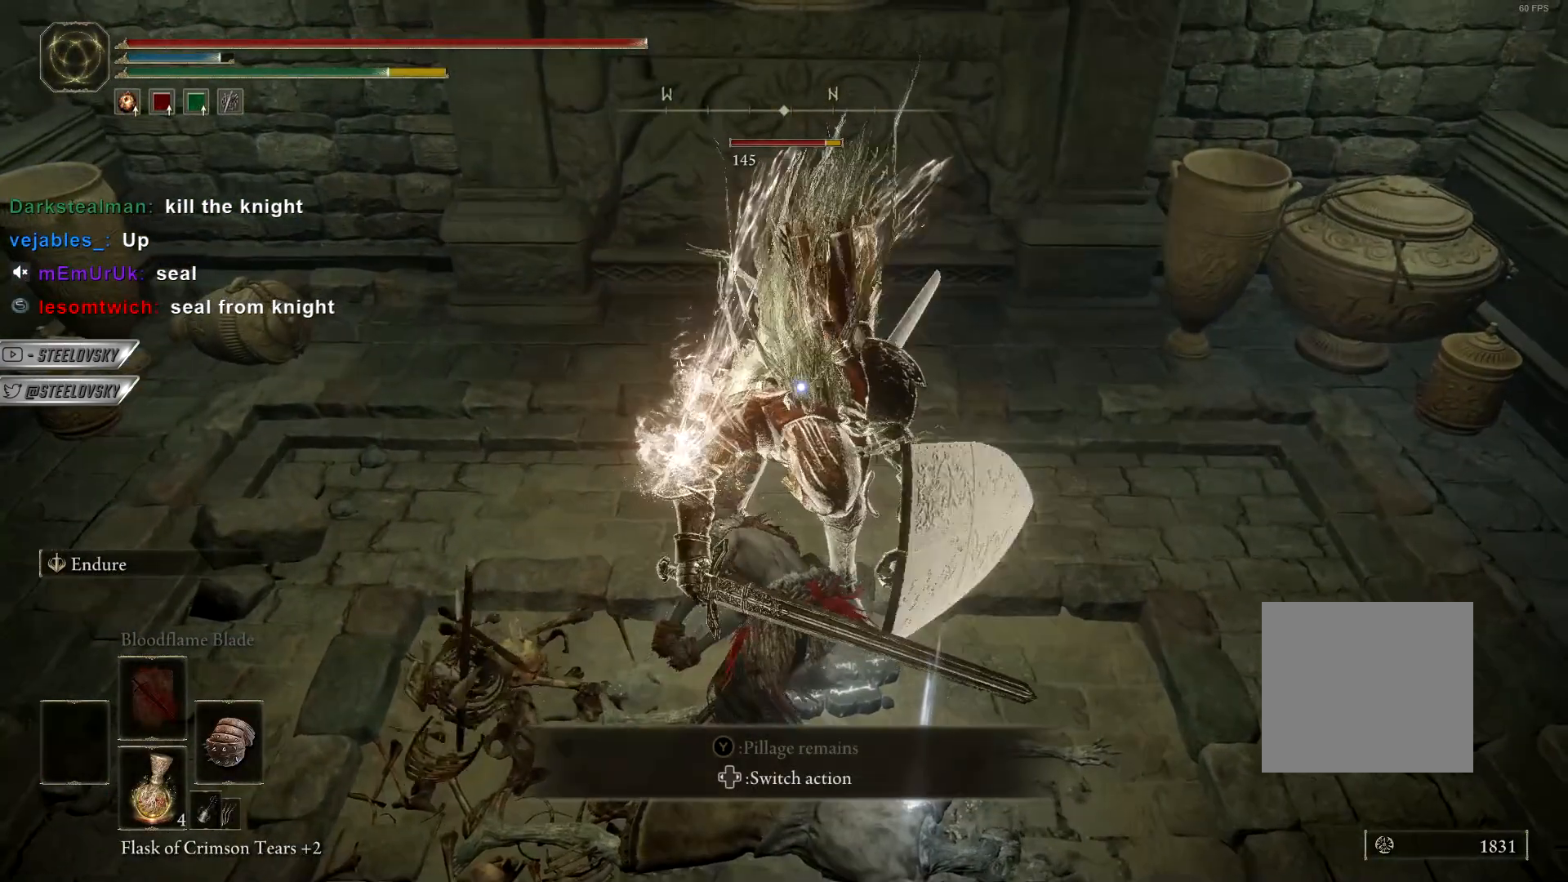
{"buttons": [], "left_stick": "center", "right_stick": "center", "events": [[250, "R2", "down"], [350, "R2", "up"]]}
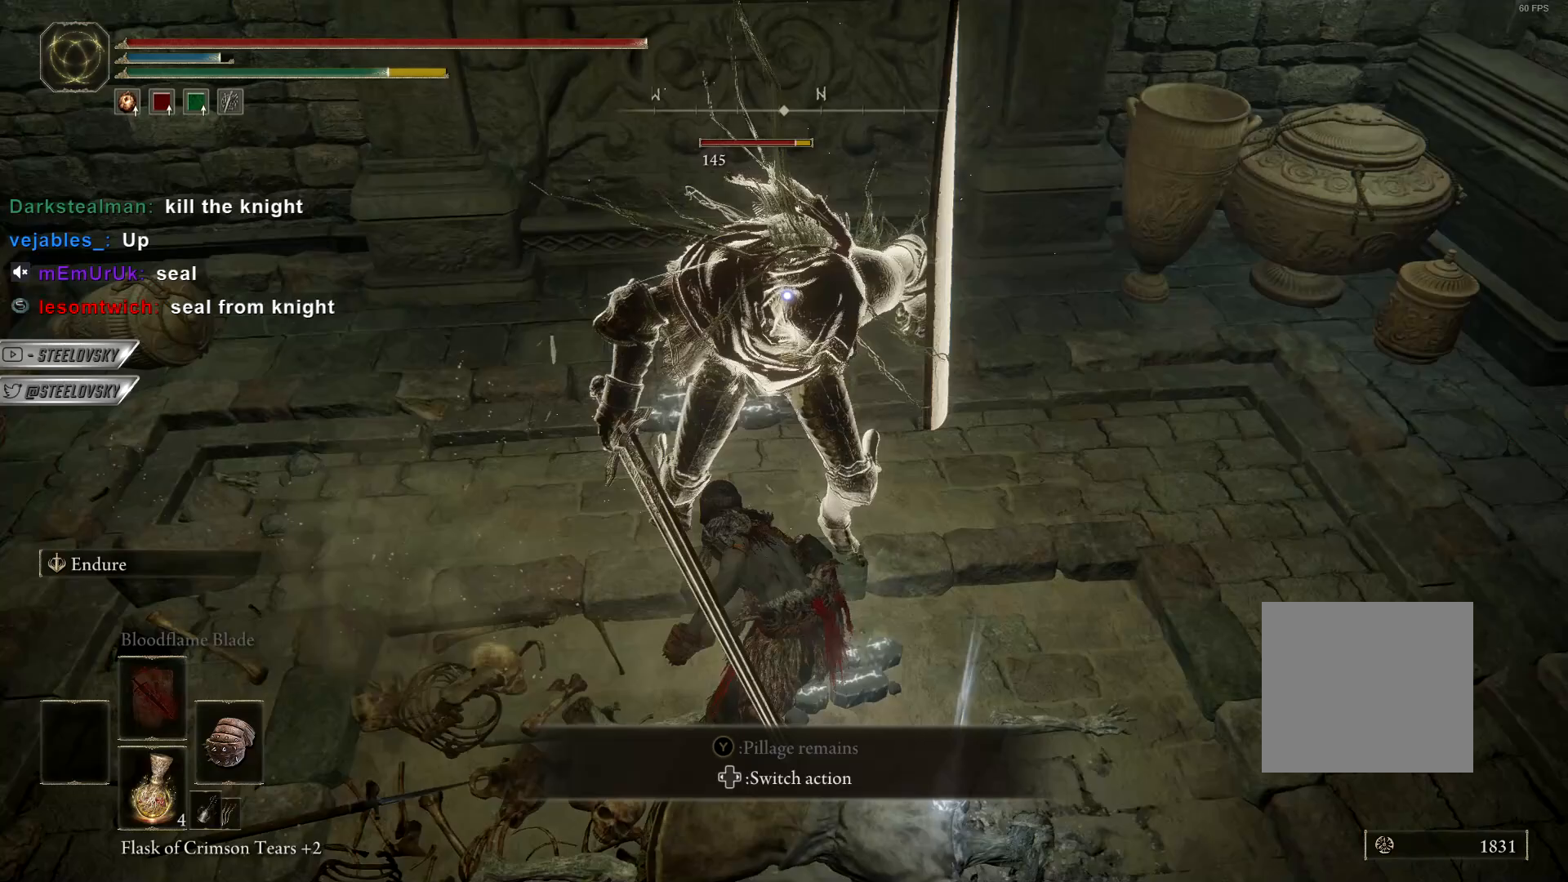
{"buttons": ["L1"], "left_stick": "left", "right_stick": "center", "events": [[300, "left_stick", "left"], [400, "L1", "down"]]}
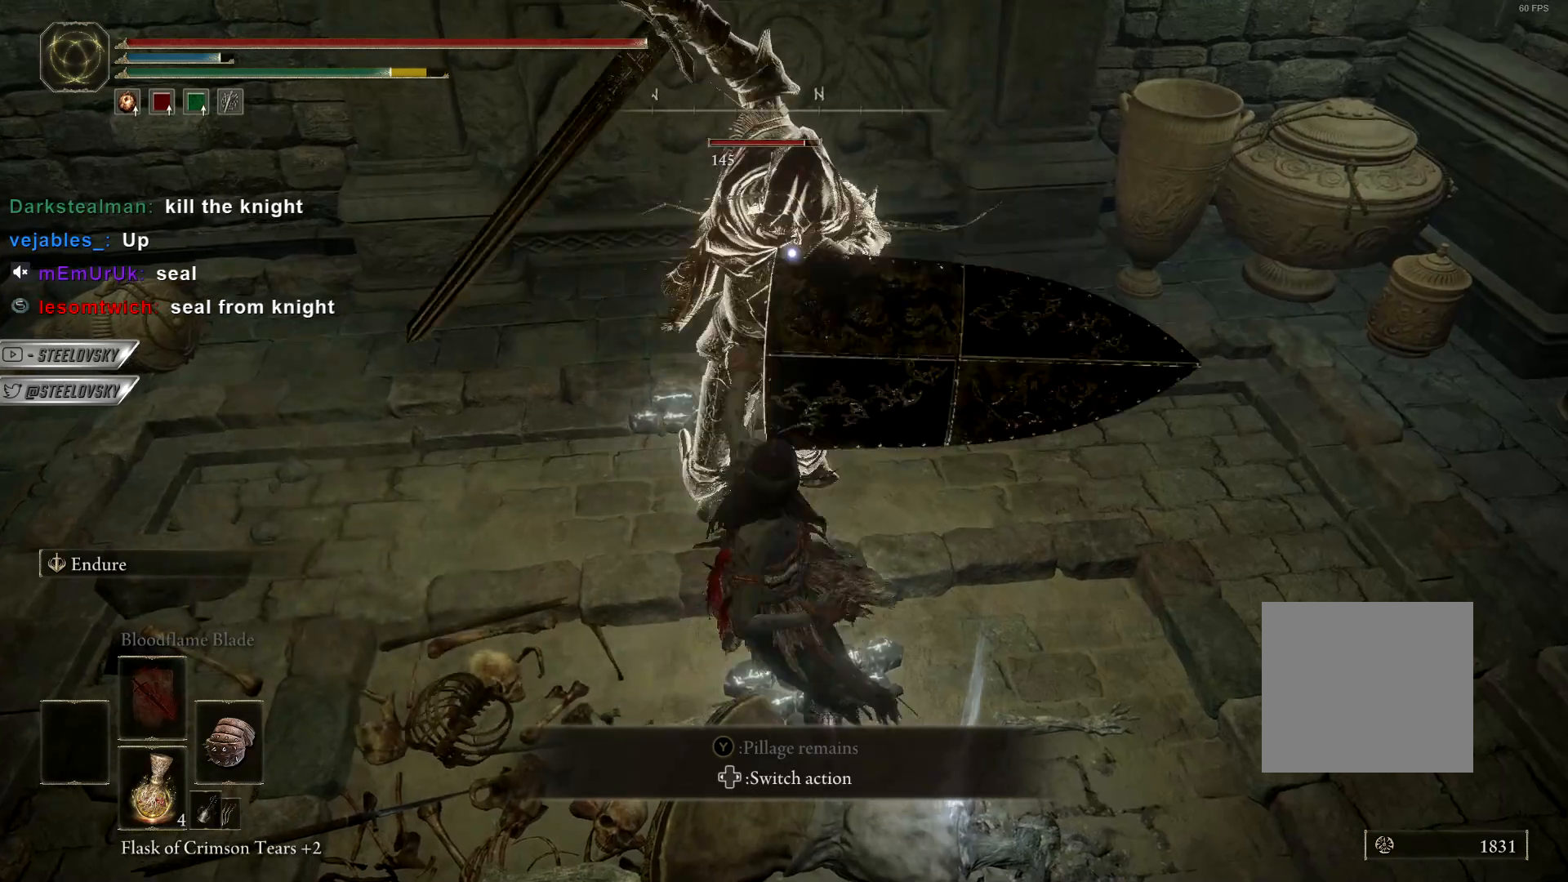
{"buttons": ["L1"], "left_stick": "left", "right_stick": "center", "events": []}
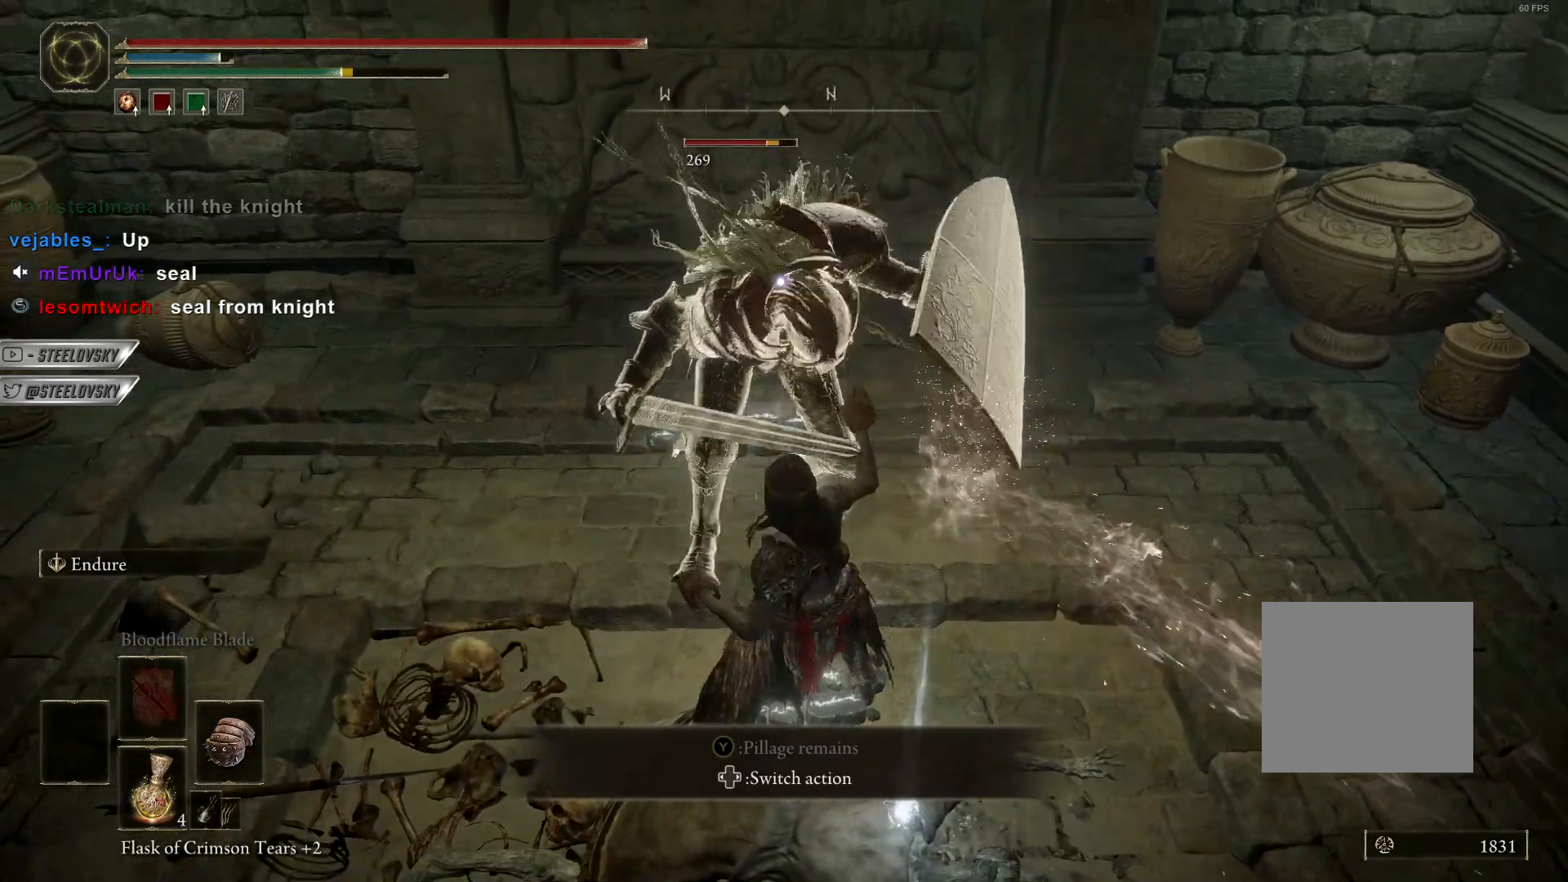
{"buttons": ["L1"], "left_stick": "up-right", "right_stick": "center", "events": [[33, "R2", "down"], [100, "R2", "up"], [317, "left_stick", "up-left"], [433, "left_stick", "up-right"]]}
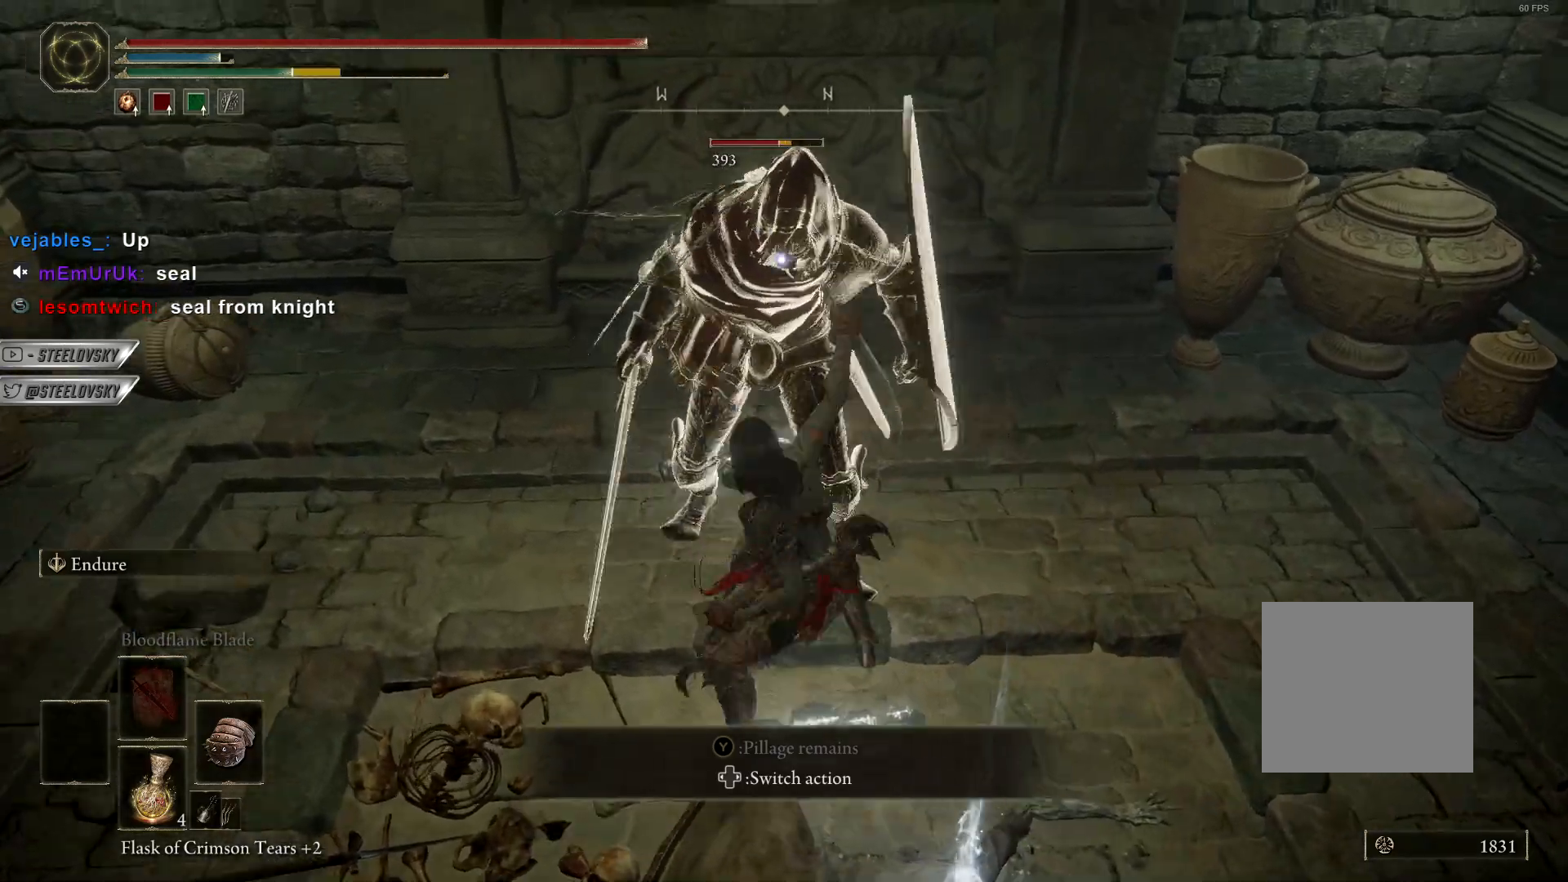
{"buttons": ["L1", "R2"], "left_stick": "up-right", "right_stick": "center", "events": [[450, "R2", "down"]]}
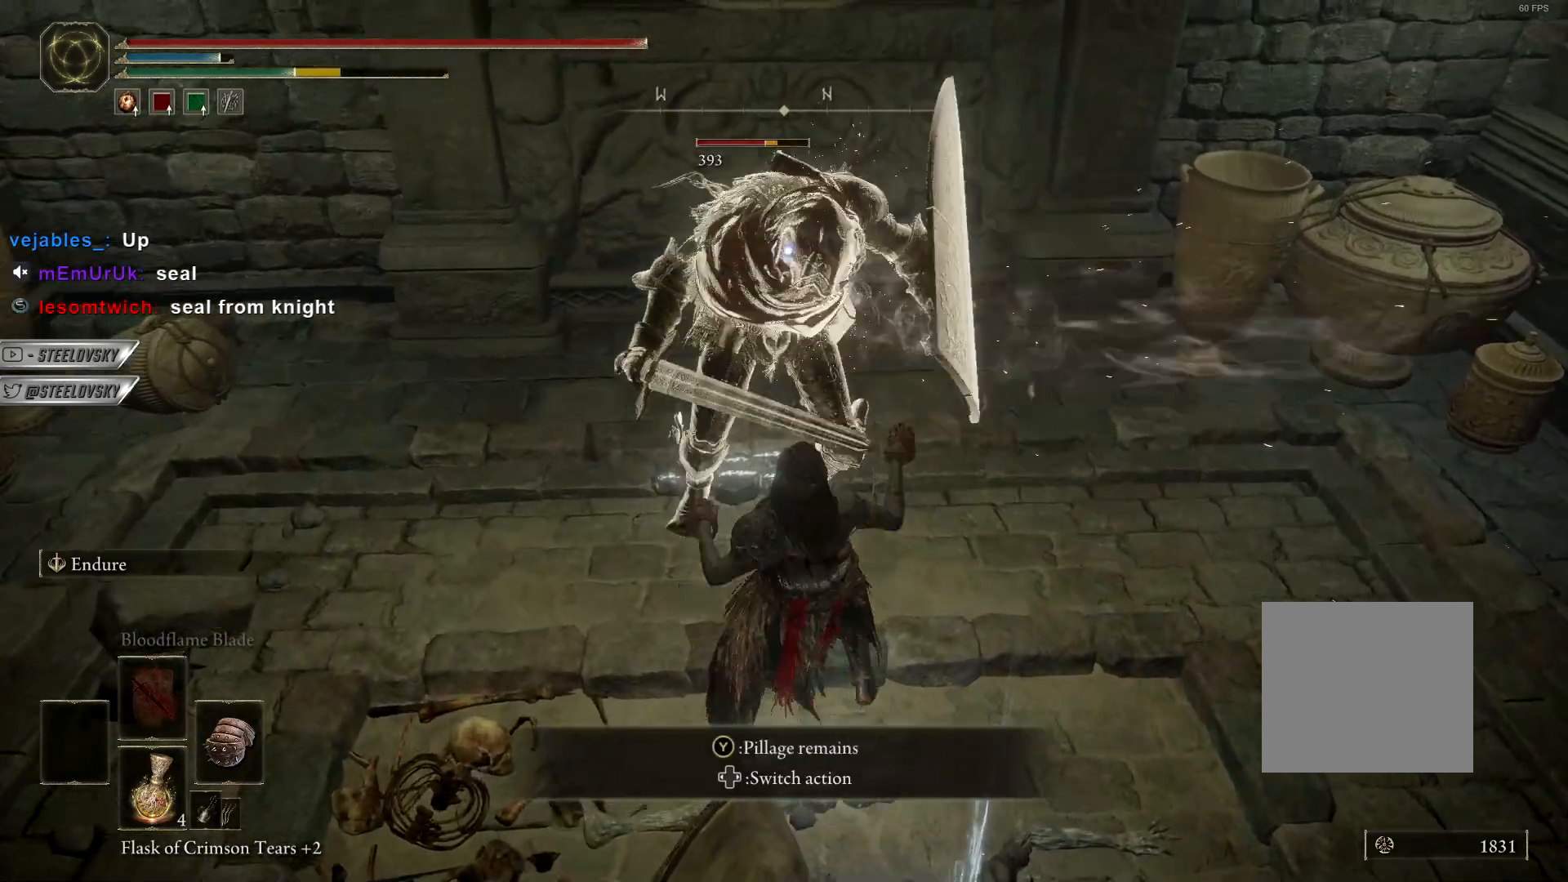
{"buttons": ["L1"], "left_stick": "left", "right_stick": "center", "events": [[33, "R2", "up"], [217, "left_stick", "left"]]}
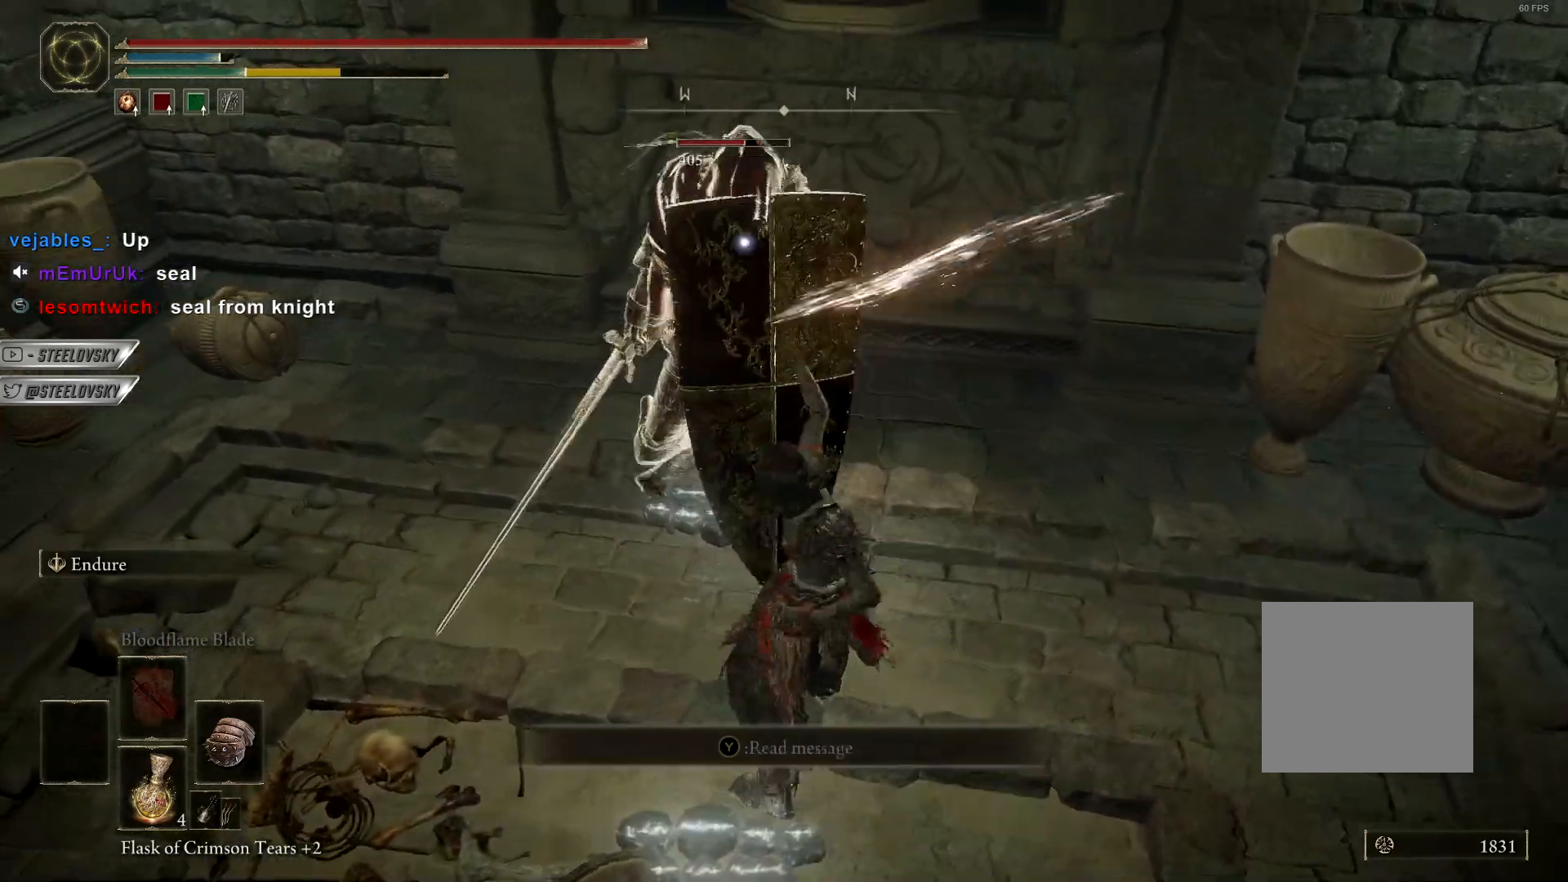
{"buttons": ["L1"], "left_stick": "left", "right_stick": "center", "events": [[350, "R2", "down"], [433, "R2", "up"]]}
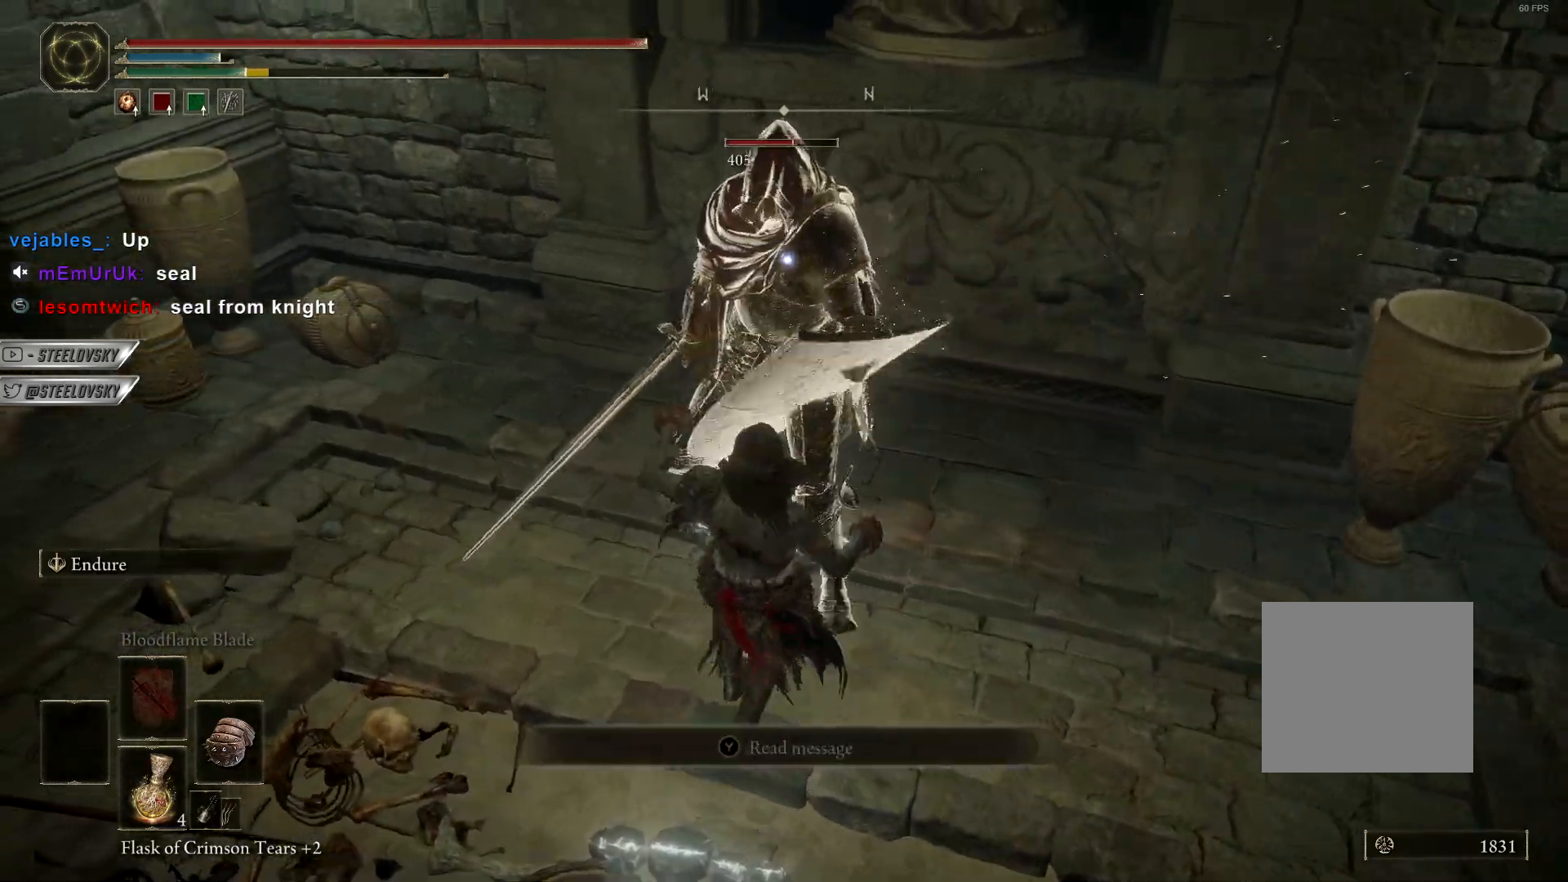
{"buttons": ["L1"], "left_stick": "right", "right_stick": "center", "events": [[250, "left_stick", "right"]]}
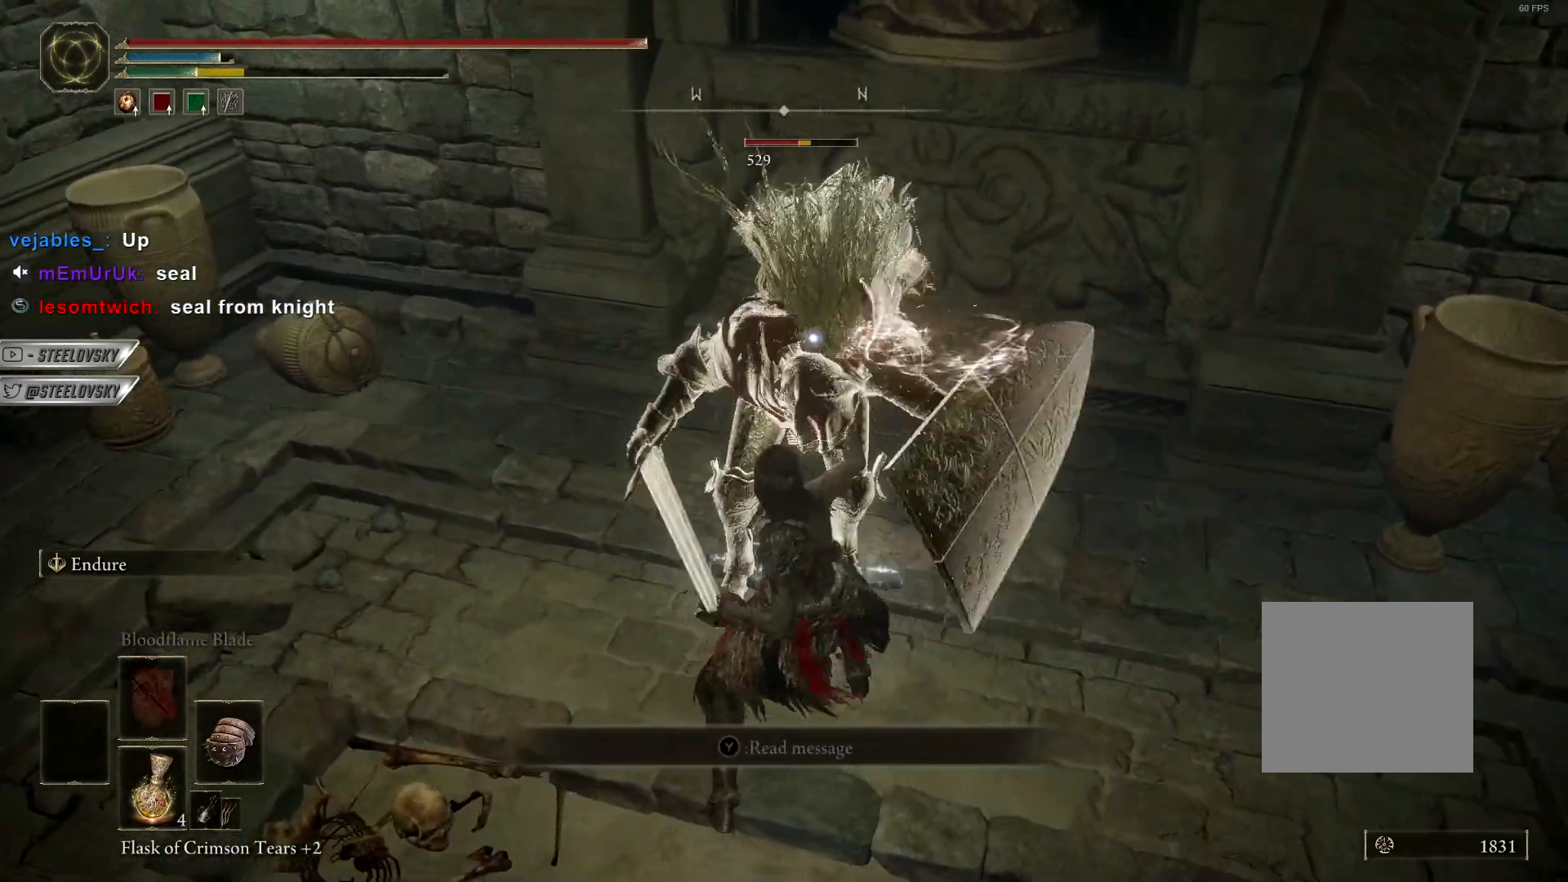
{"buttons": ["L1"], "left_stick": "up", "right_stick": "center", "events": [[250, "R2", "down"], [333, "R2", "up"], [450, "left_stick", "up"]]}
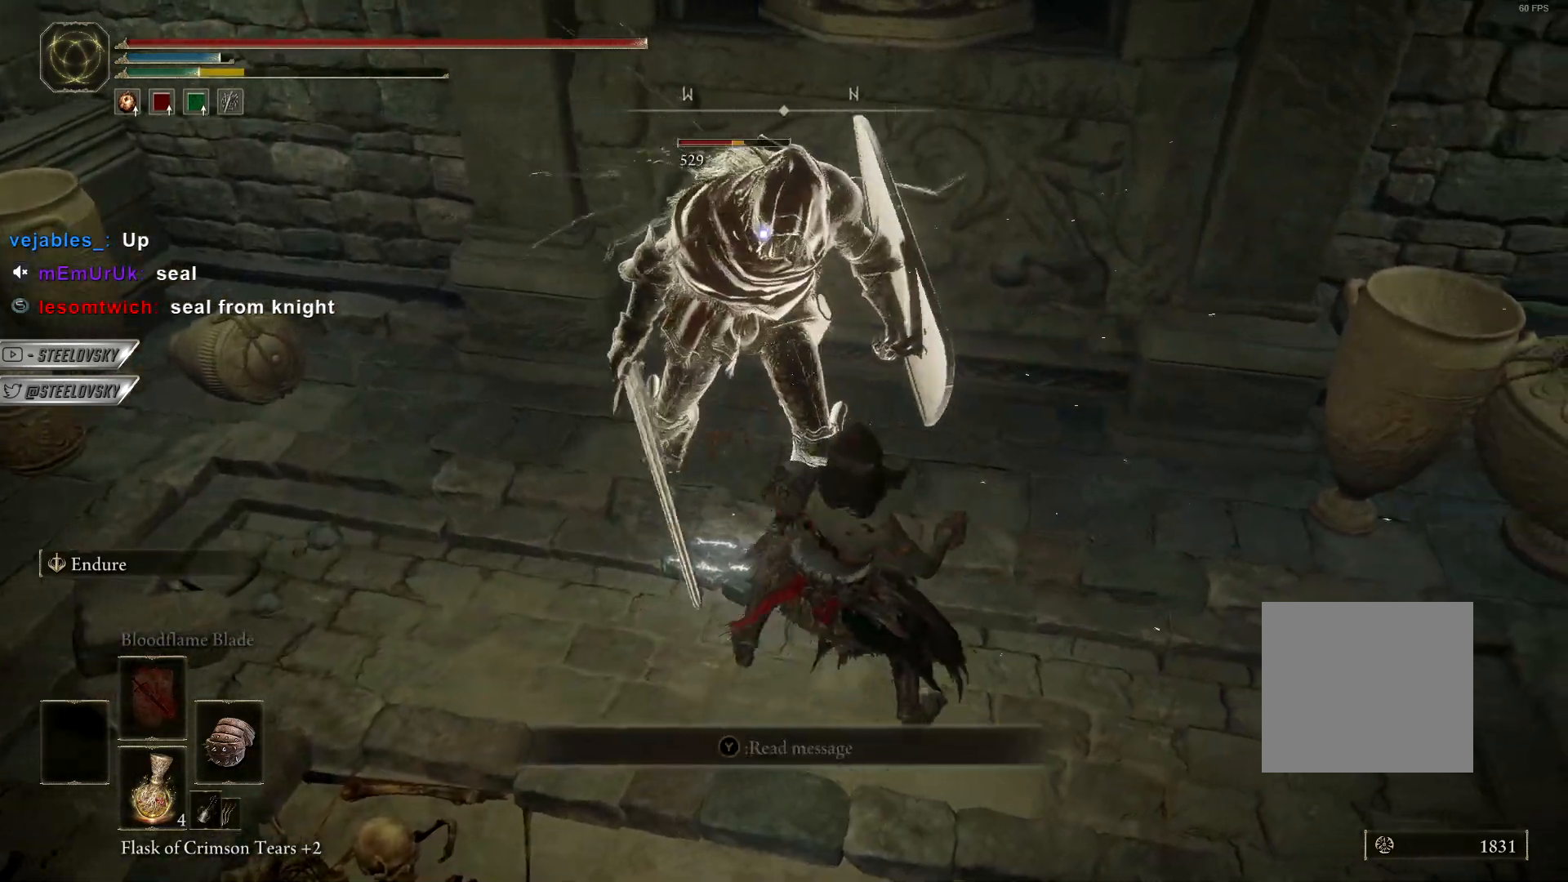
{"buttons": ["L1"], "left_stick": "left", "right_stick": "center", "events": [[33, "left_stick", "left"]]}
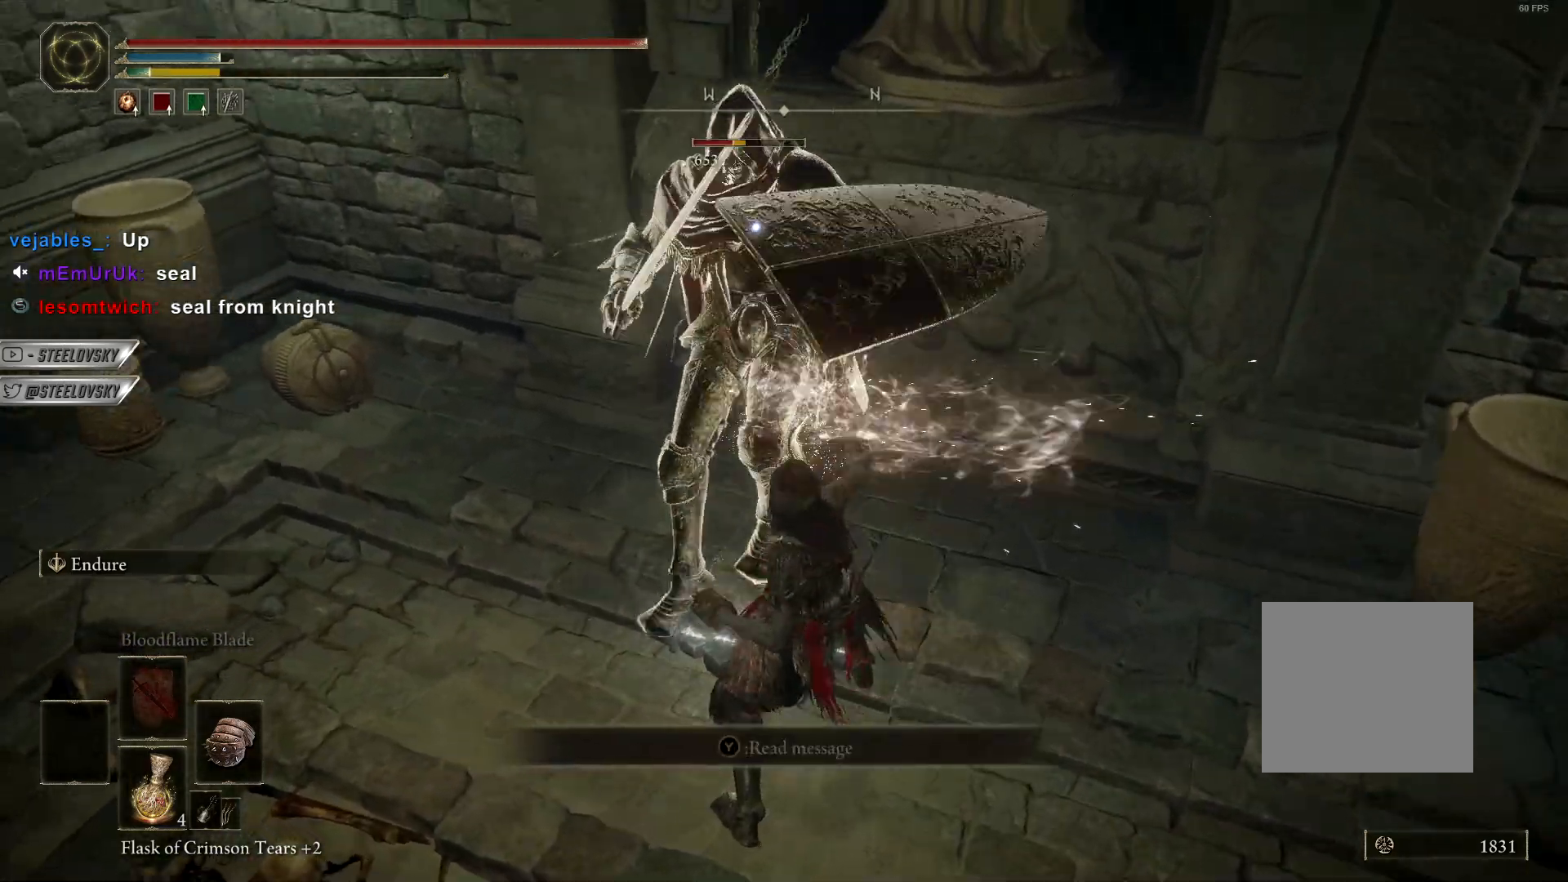
{"buttons": [], "left_stick": "up", "right_stick": "center", "events": [[217, "L1", "up"], [283, "left_stick", "up"], [417, "R1", "down"], [500, "R1", "up"]]}
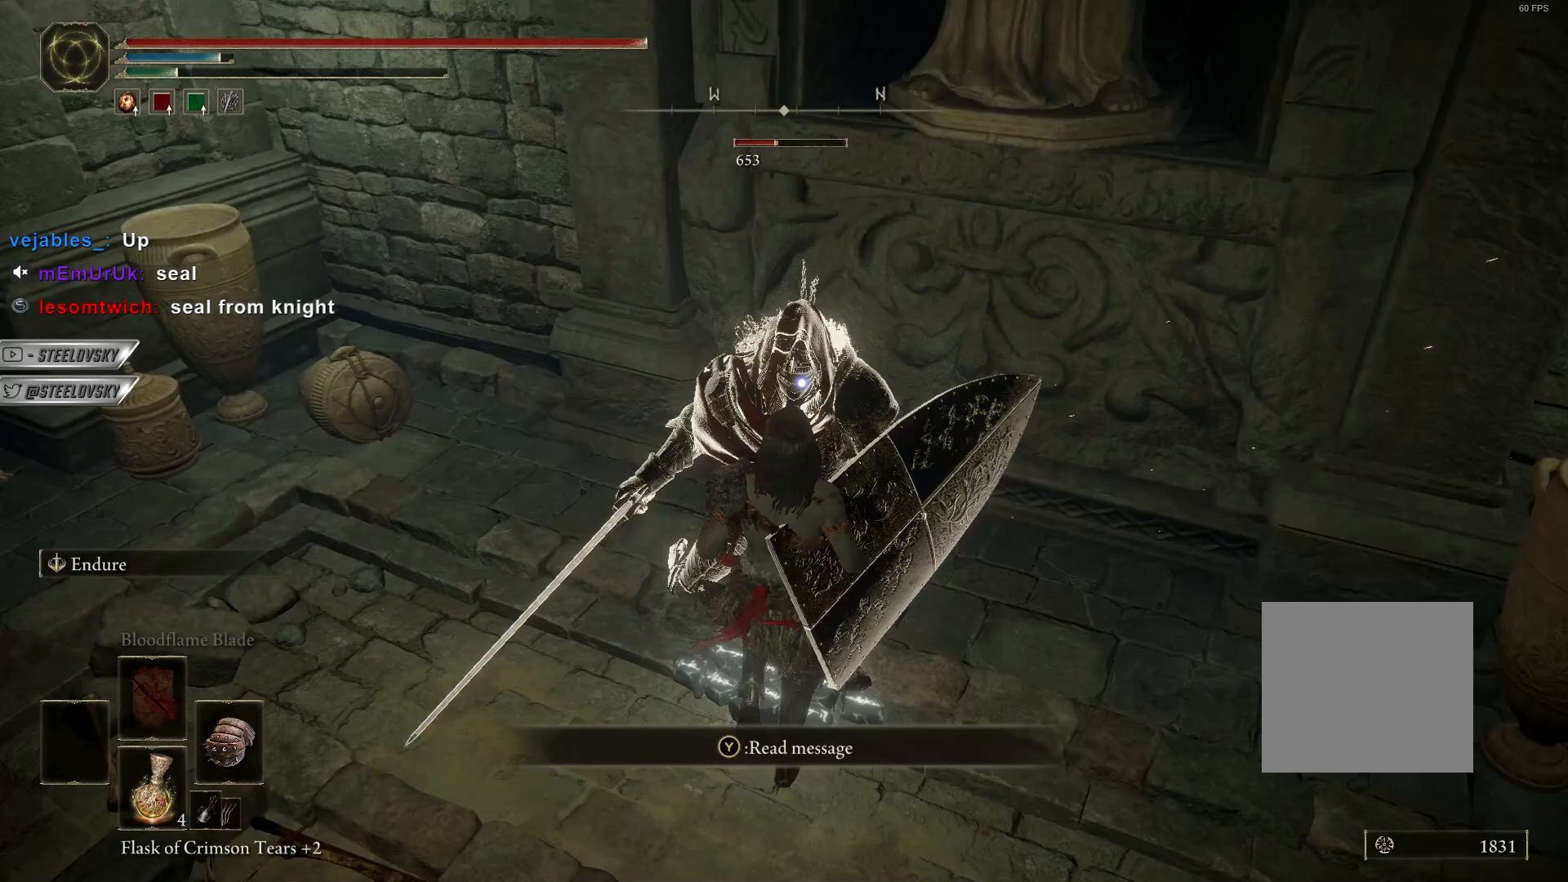
{"buttons": ["R3"], "left_stick": "center", "right_stick": "center", "events": [[467, "left_stick", "center"], [483, "R3", "down"]]}
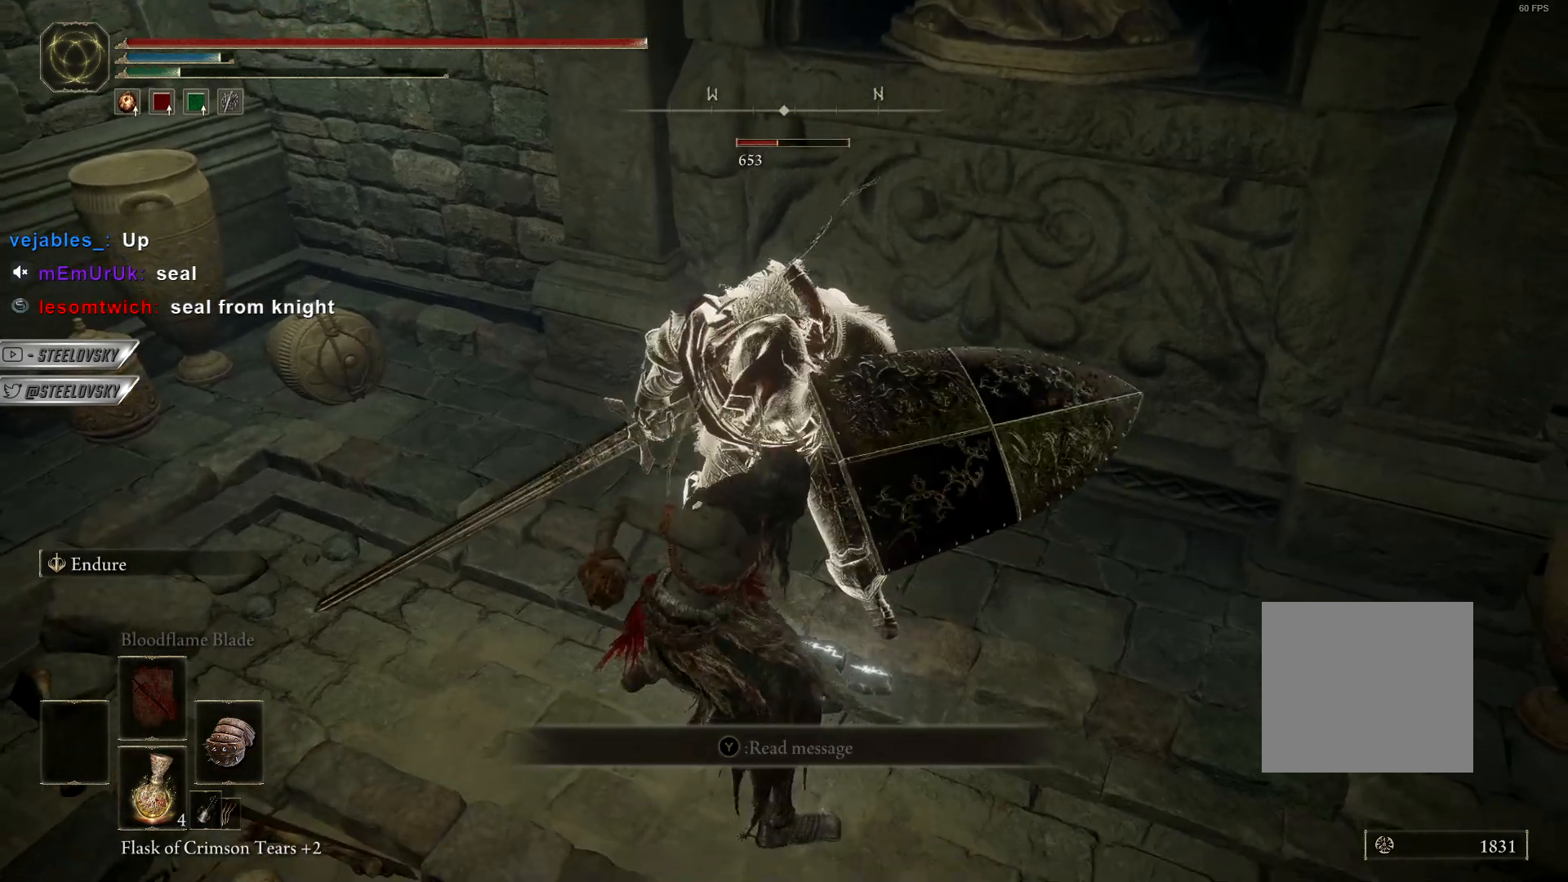
{"buttons": [], "left_stick": "center", "right_stick": "center", "events": [[67, "R3", "up"]]}
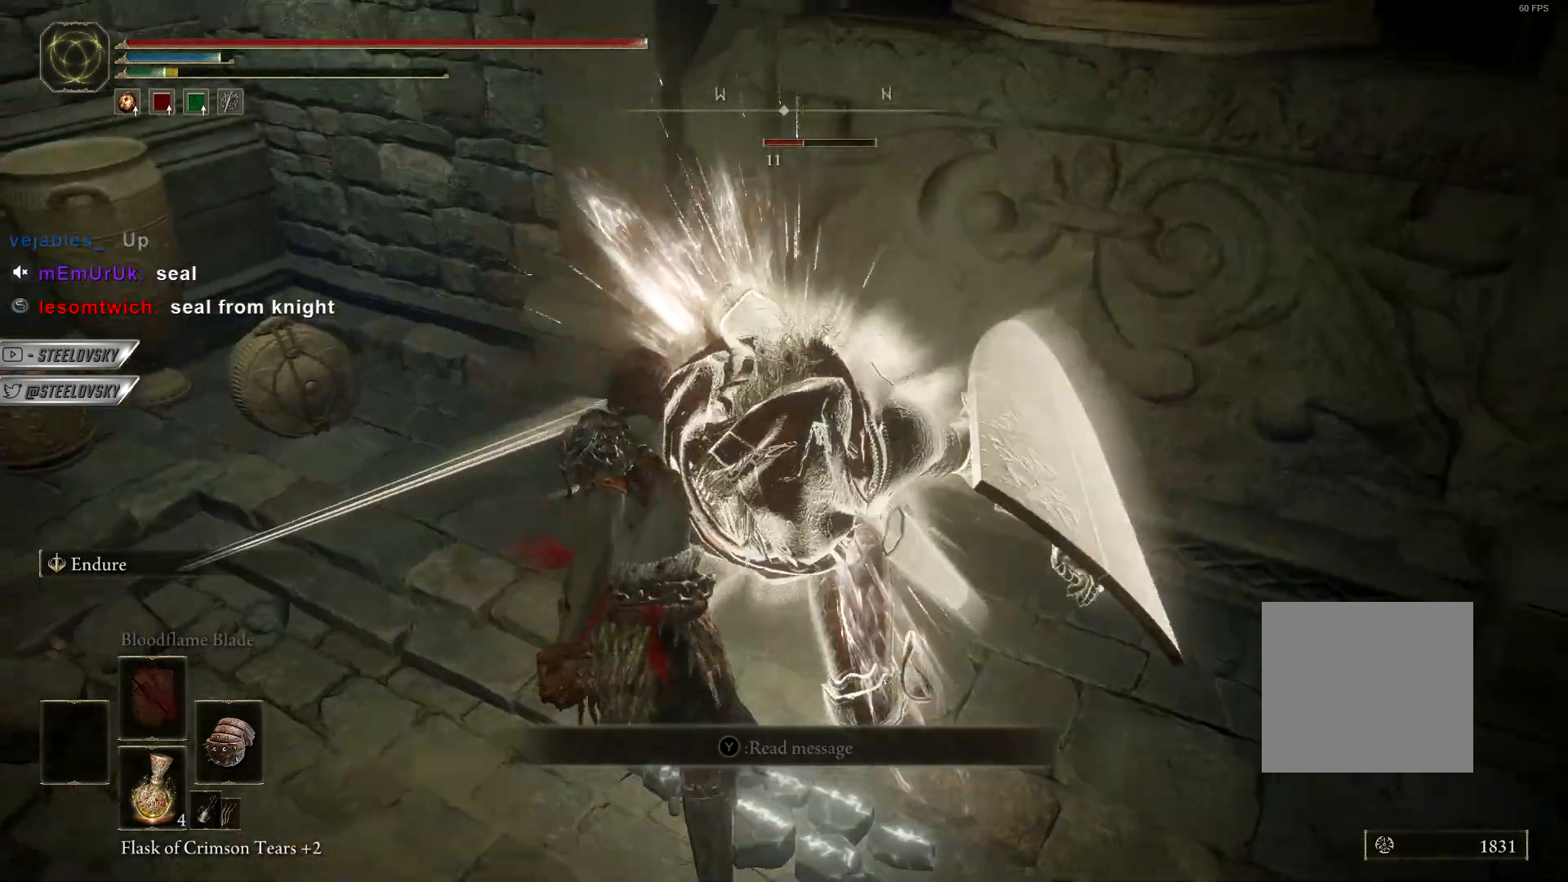
{"buttons": ["TRIANGLE", "L1"], "left_stick": "up", "right_stick": "center", "events": [[317, "L1", "down"], [317, "TRIANGLE", "down"], [417, "TRIANGLE", "up"], [450, "left_stick", "up"], [500, "TRIANGLE", "down"]]}
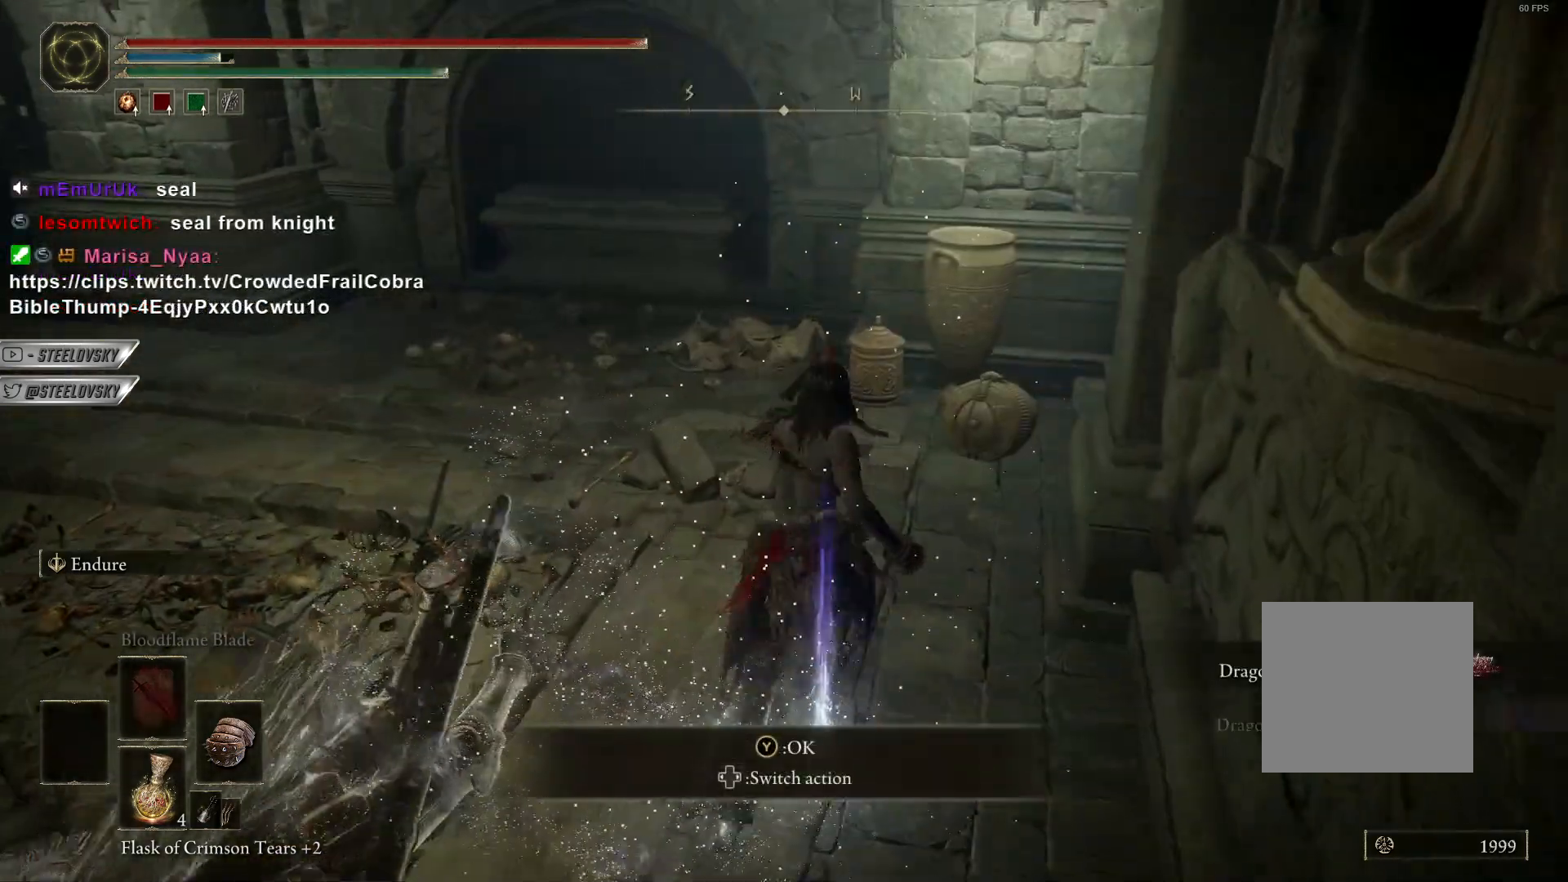
{"buttons": ["CIRCLE"], "left_stick": "up", "right_stick": "center", "events": [[50, "left_stick", "up-left"], [83, "TRIANGLE", "up"], [217, "right_stick", "down-left"], [383, "L1", "up"], [433, "right_stick", "center"], [483, "CIRCLE", "down"], [483, "left_stick", "up"]]}
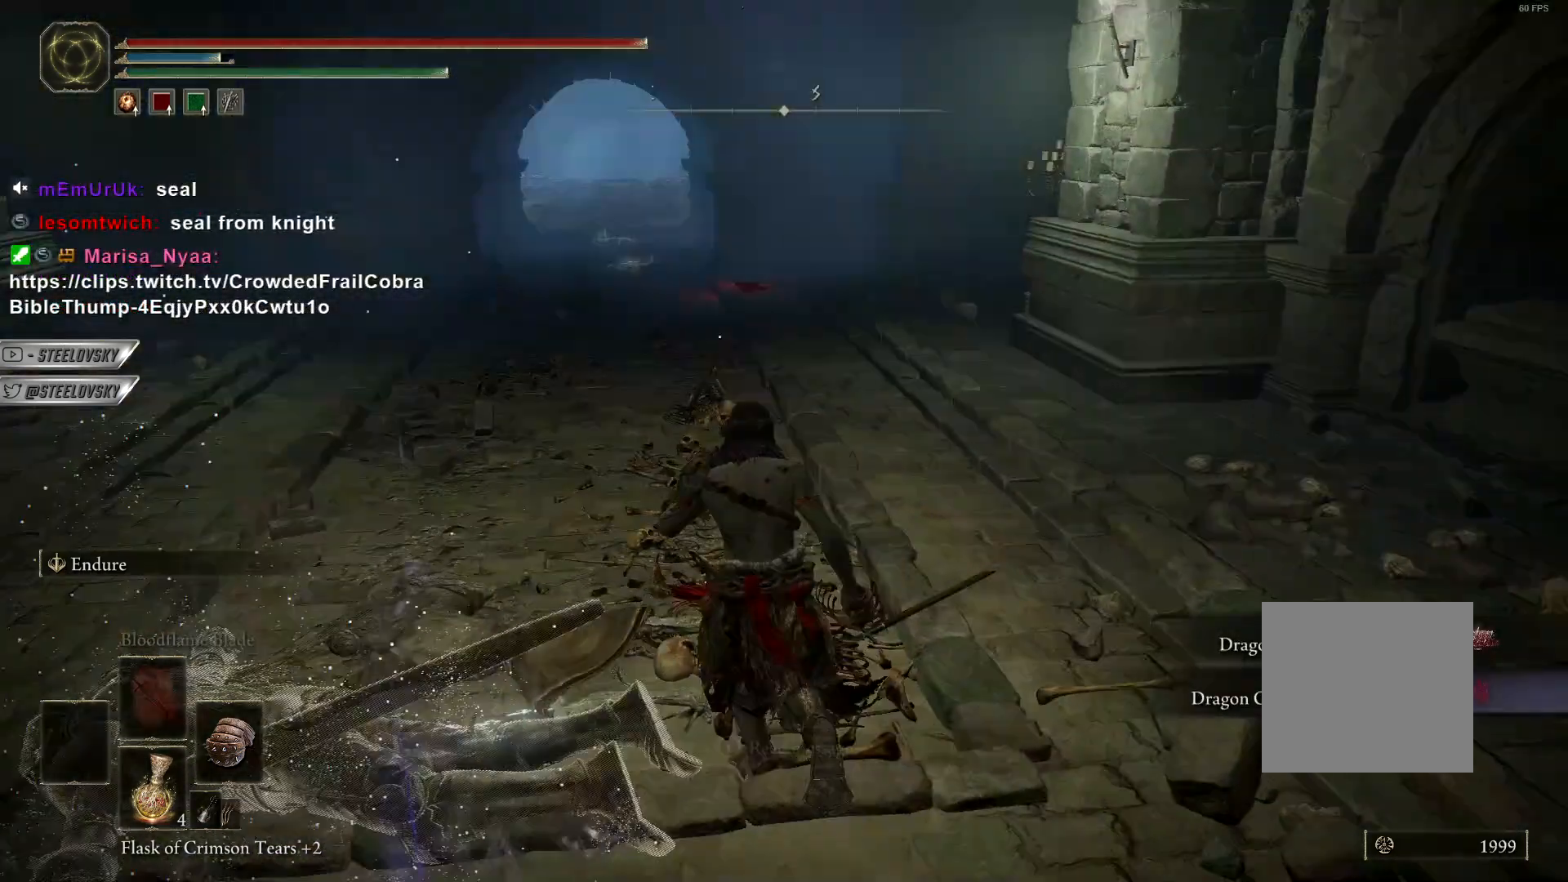
{"buttons": ["CIRCLE"], "left_stick": "up", "right_stick": "center", "events": [[233, "START", "down"], [267, "START", "up"], [350, "CROSS", "down"], [467, "CROSS", "up"]]}
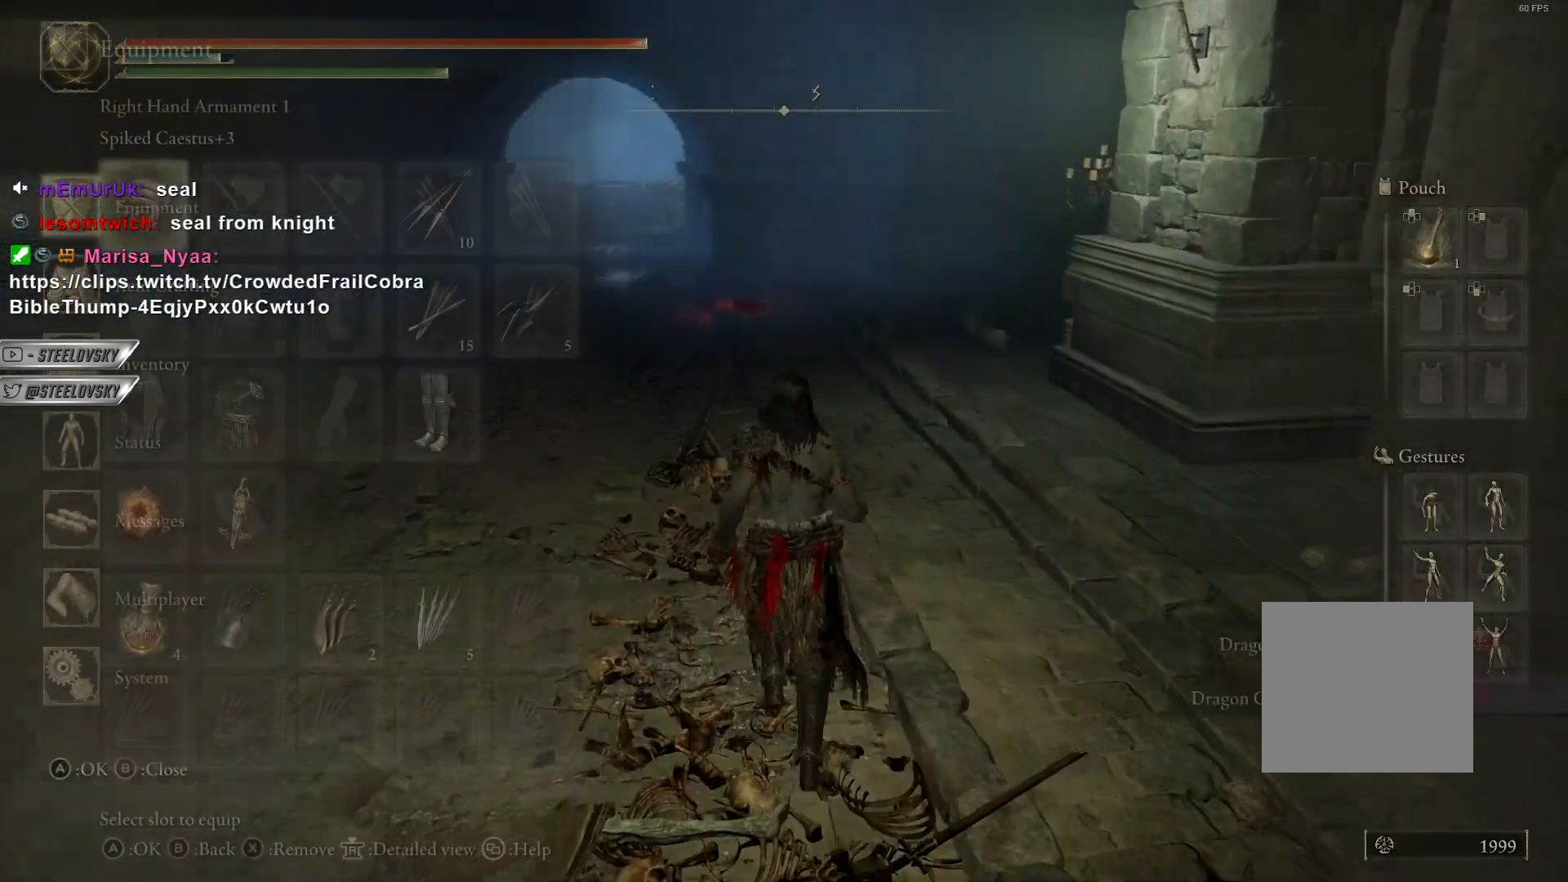
{"buttons": ["CIRCLE"], "left_stick": "up", "right_stick": "center", "events": [[50, "DPAD_DOWN", "down"], [217, "DPAD_DOWN", "up"], [317, "DPAD_RIGHT", "down"], [383, "DPAD_RIGHT", "up"], [400, "CROSS", "down"], [500, "CROSS", "up"]]}
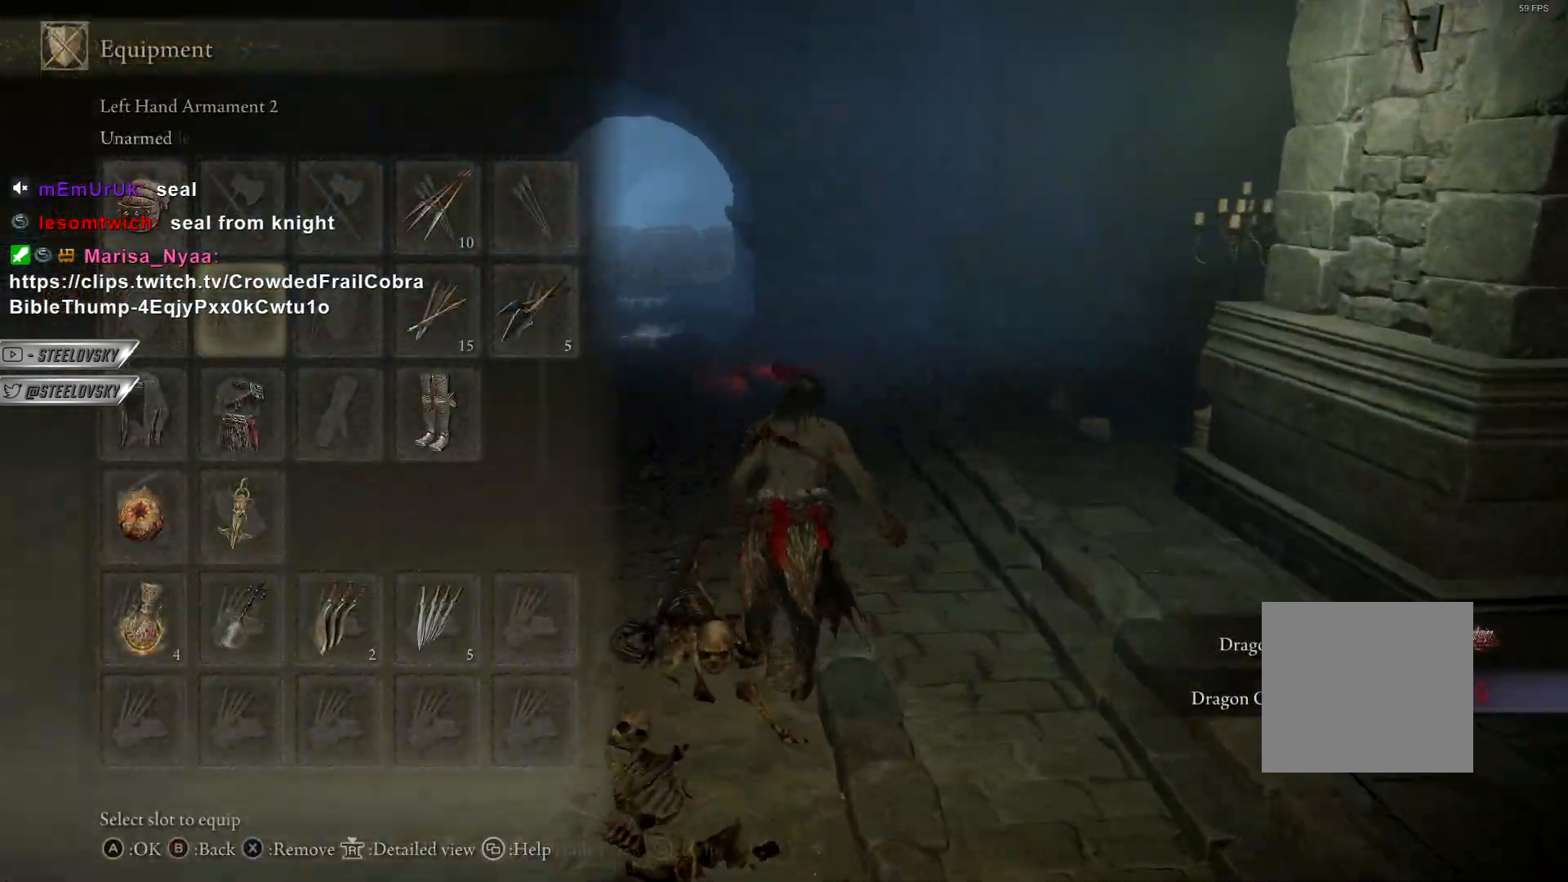
{"buttons": ["CIRCLE"], "left_stick": "up", "right_stick": "center", "events": [[417, "DPAD_UP", "down"], [483, "DPAD_UP", "up"]]}
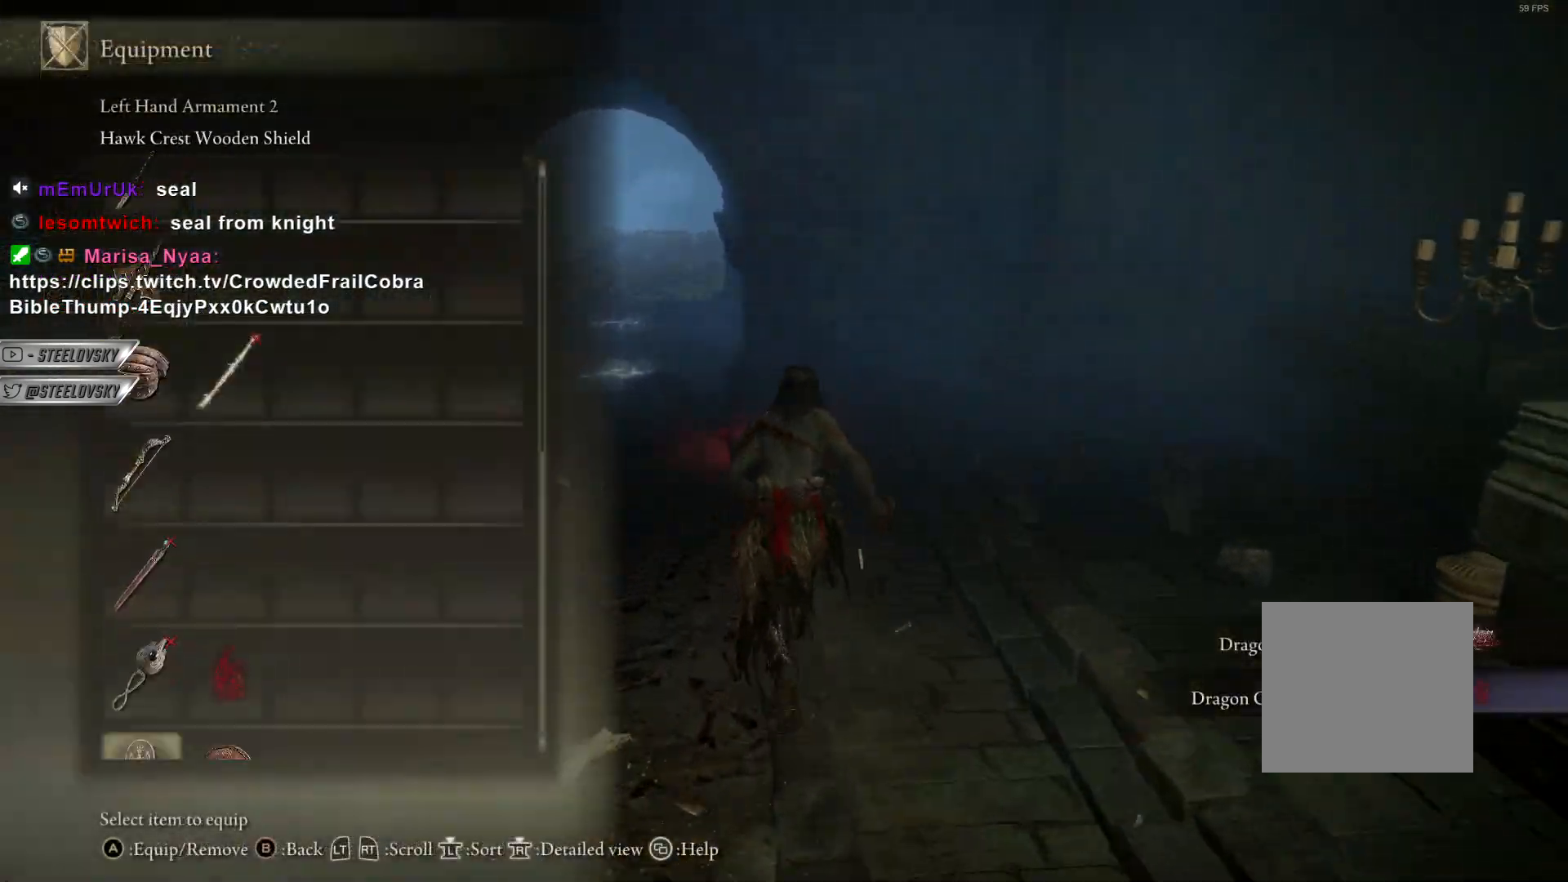
{"buttons": ["CROSS", "CIRCLE"], "left_stick": "up", "right_stick": "center", "events": [[67, "DPAD_UP", "down"], [117, "DPAD_UP", "up"], [333, "DPAD_RIGHT", "down"], [417, "DPAD_RIGHT", "up"], [467, "CROSS", "down"]]}
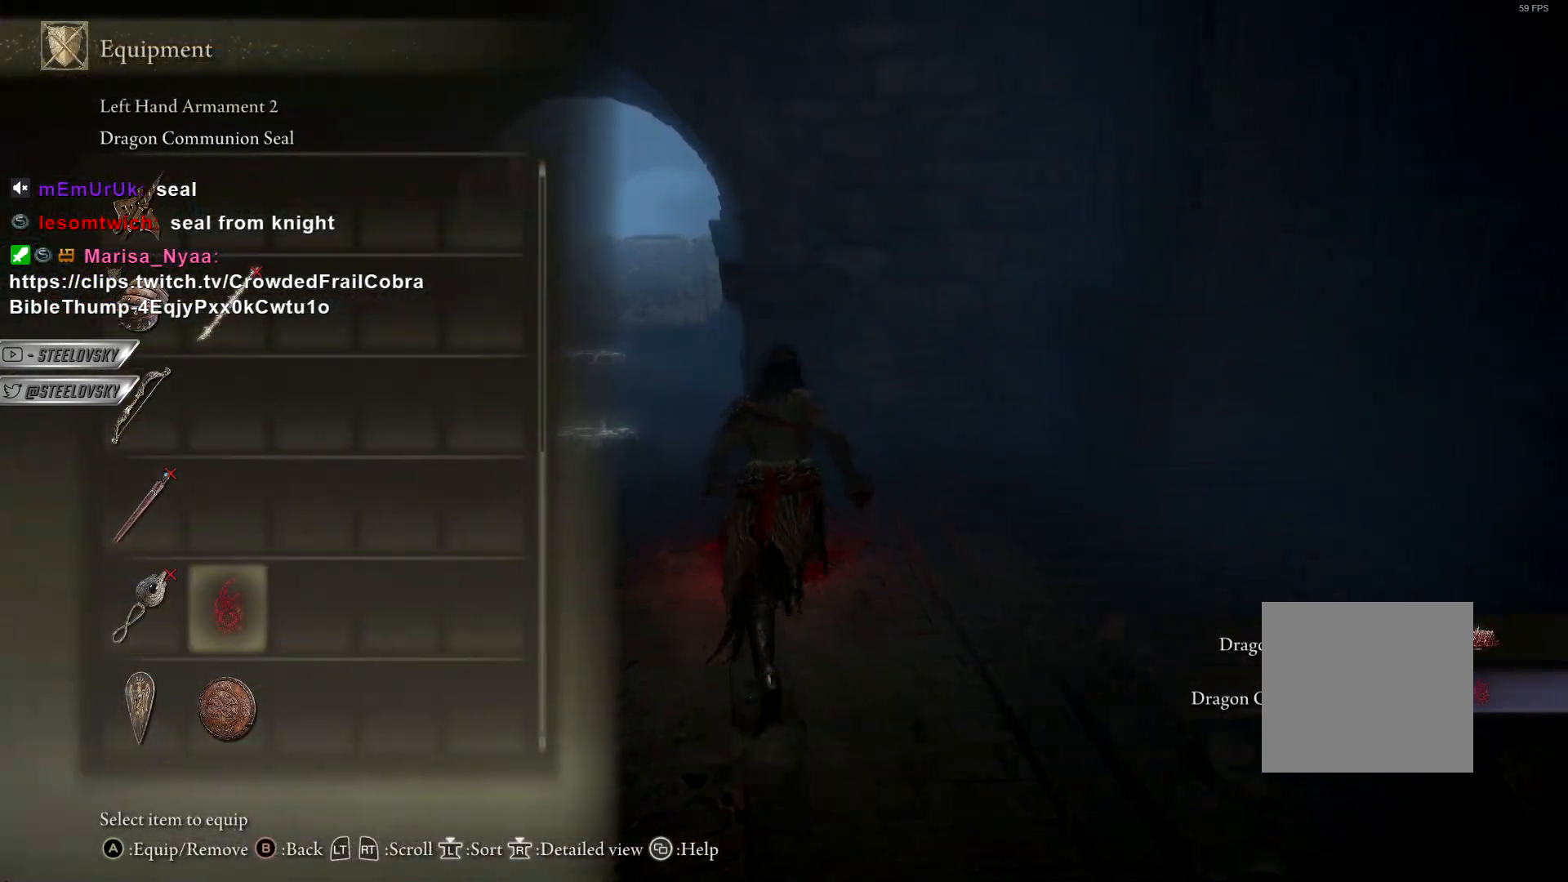
{"buttons": ["CIRCLE"], "left_stick": "up", "right_stick": "left", "events": [[33, "CROSS", "up"], [83, "left_stick", "up-left"], [150, "START", "down"], [183, "START", "up"], [400, "right_stick", "down-left"], [483, "left_stick", "up"], [483, "right_stick", "left"]]}